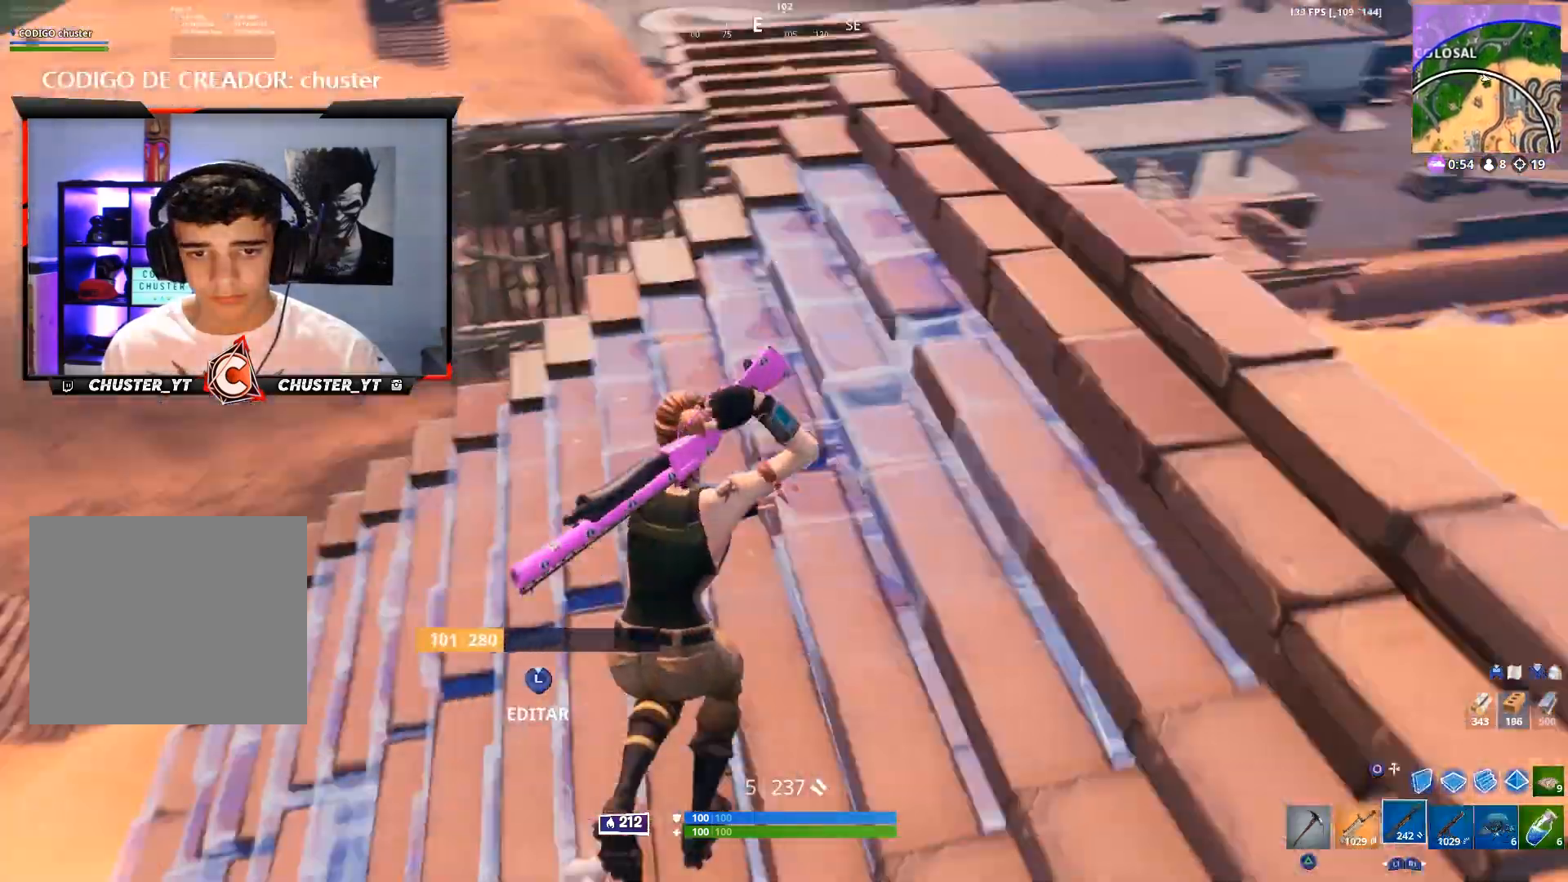
Gameplay with a controller (PlayStation layout); each line is a JSON object with the inputs held at the frame after it. "events" lists button and stick changes between this image and that frame as [ms after this image, input, new state], when the widget could be followed in between.
{"buttons": ["R1"], "left_stick": "up-left", "right_stick": "center", "events": [[33, "CROSS", "down"], [133, "CROSS", "up"], [133, "left_stick", "up-left"], [200, "right_stick", "center"], [300, "right_stick", "down-left"], [333, "CIRCLE", "down"], [400, "CIRCLE", "up"], [433, "R1", "down"], [500, "right_stick", "center"]]}
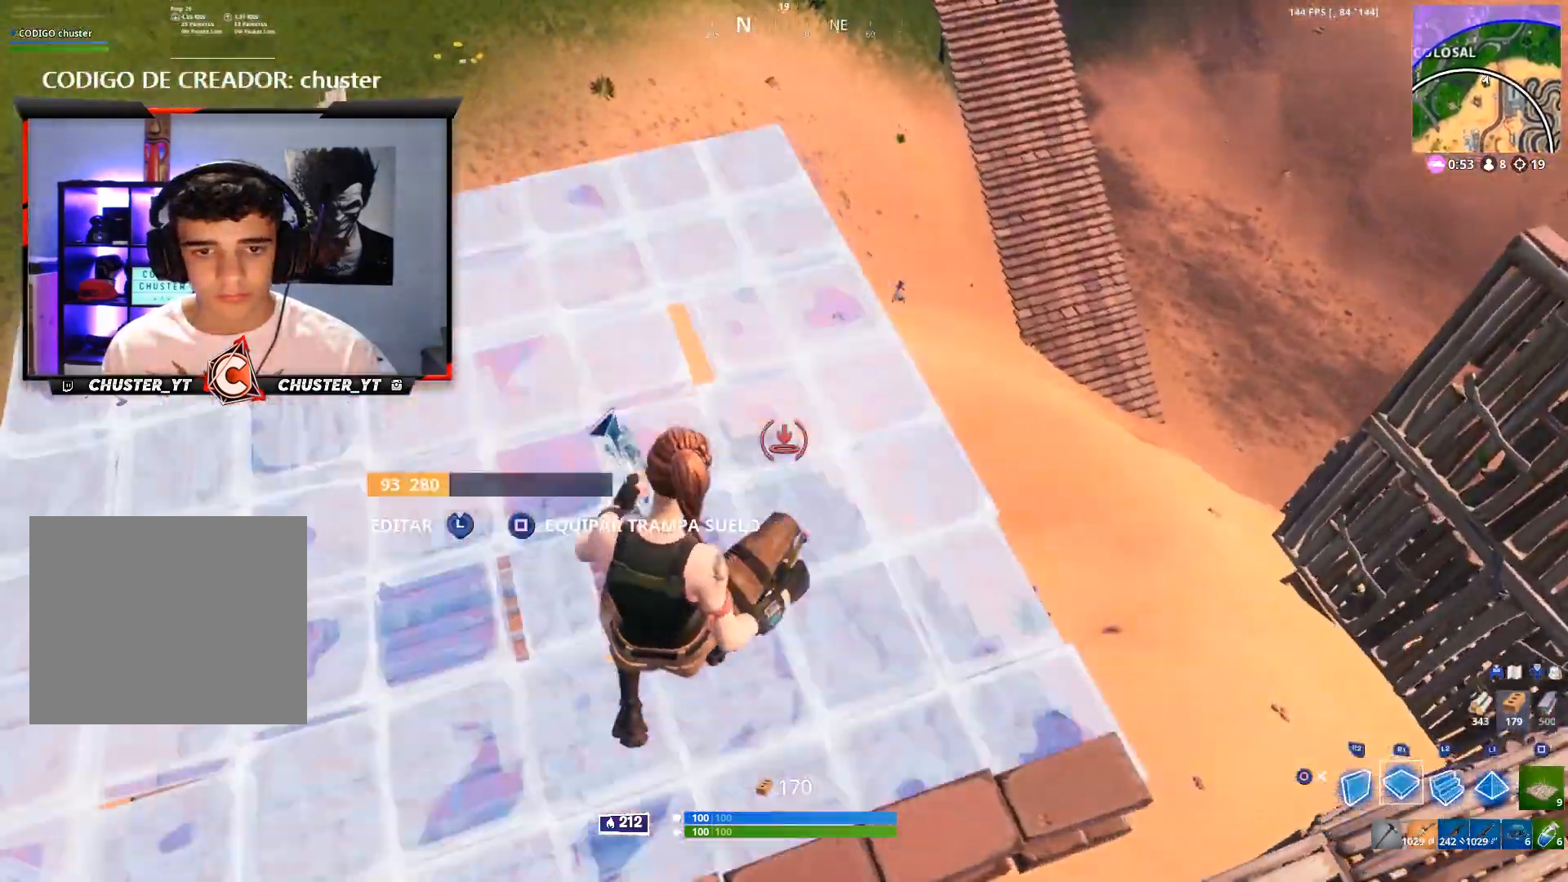
{"buttons": [], "left_stick": "up", "right_stick": "center", "events": [[33, "R1", "up"], [67, "CIRCLE", "down"], [100, "CIRCLE", "up"], [133, "right_stick", "left"], [200, "right_stick", "up-left"], [300, "left_stick", "up"], [367, "right_stick", "center"]]}
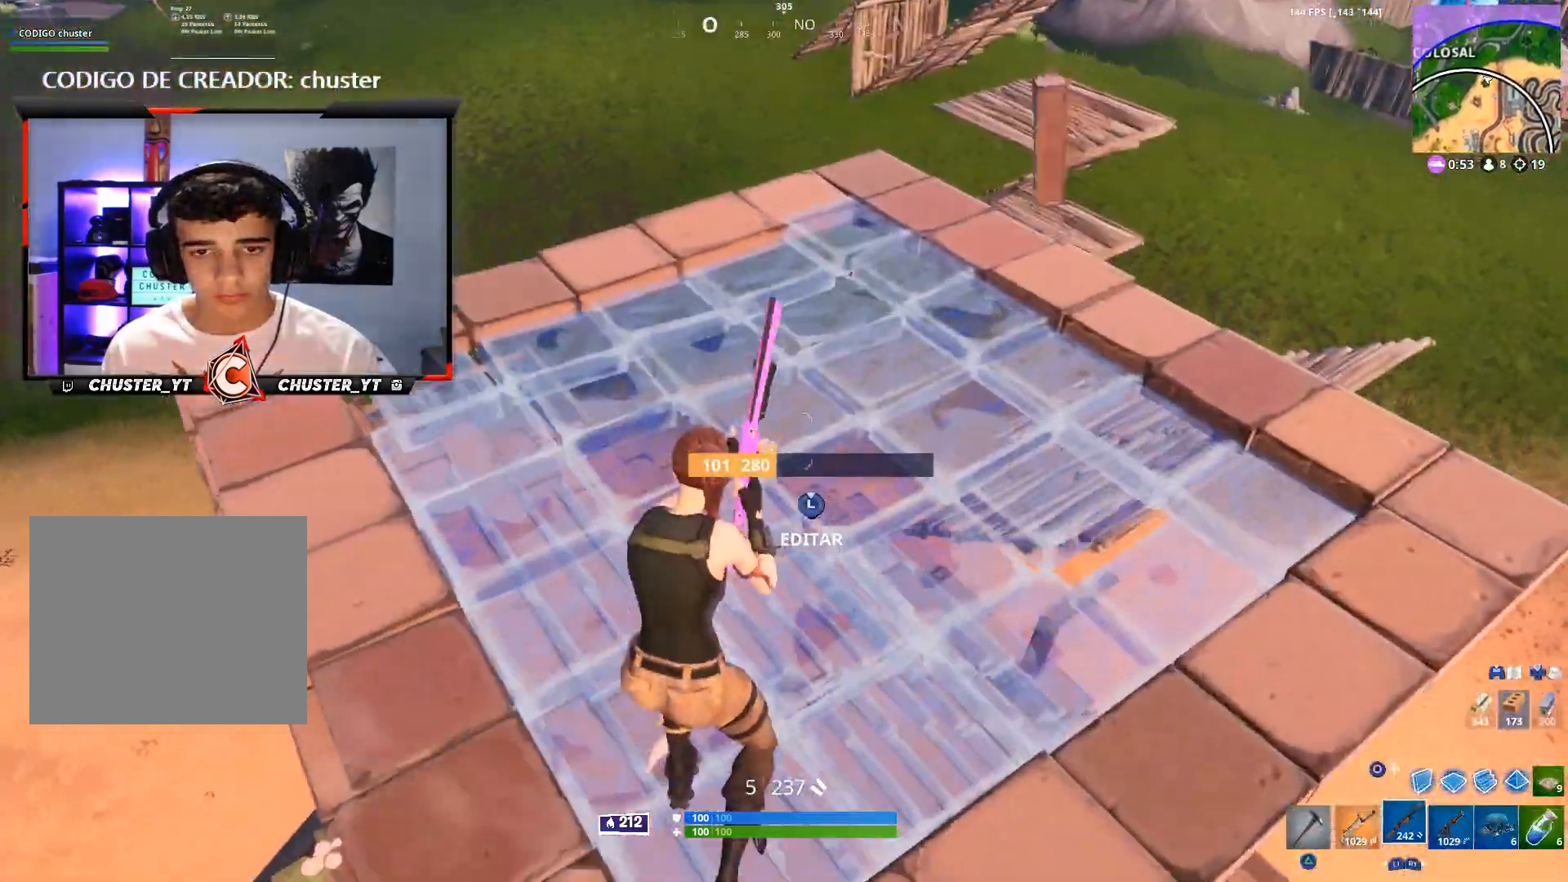
{"buttons": [], "left_stick": "up-left", "right_stick": "left", "events": [[33, "right_stick", "down"], [300, "right_stick", "left"], [433, "left_stick", "up-left"]]}
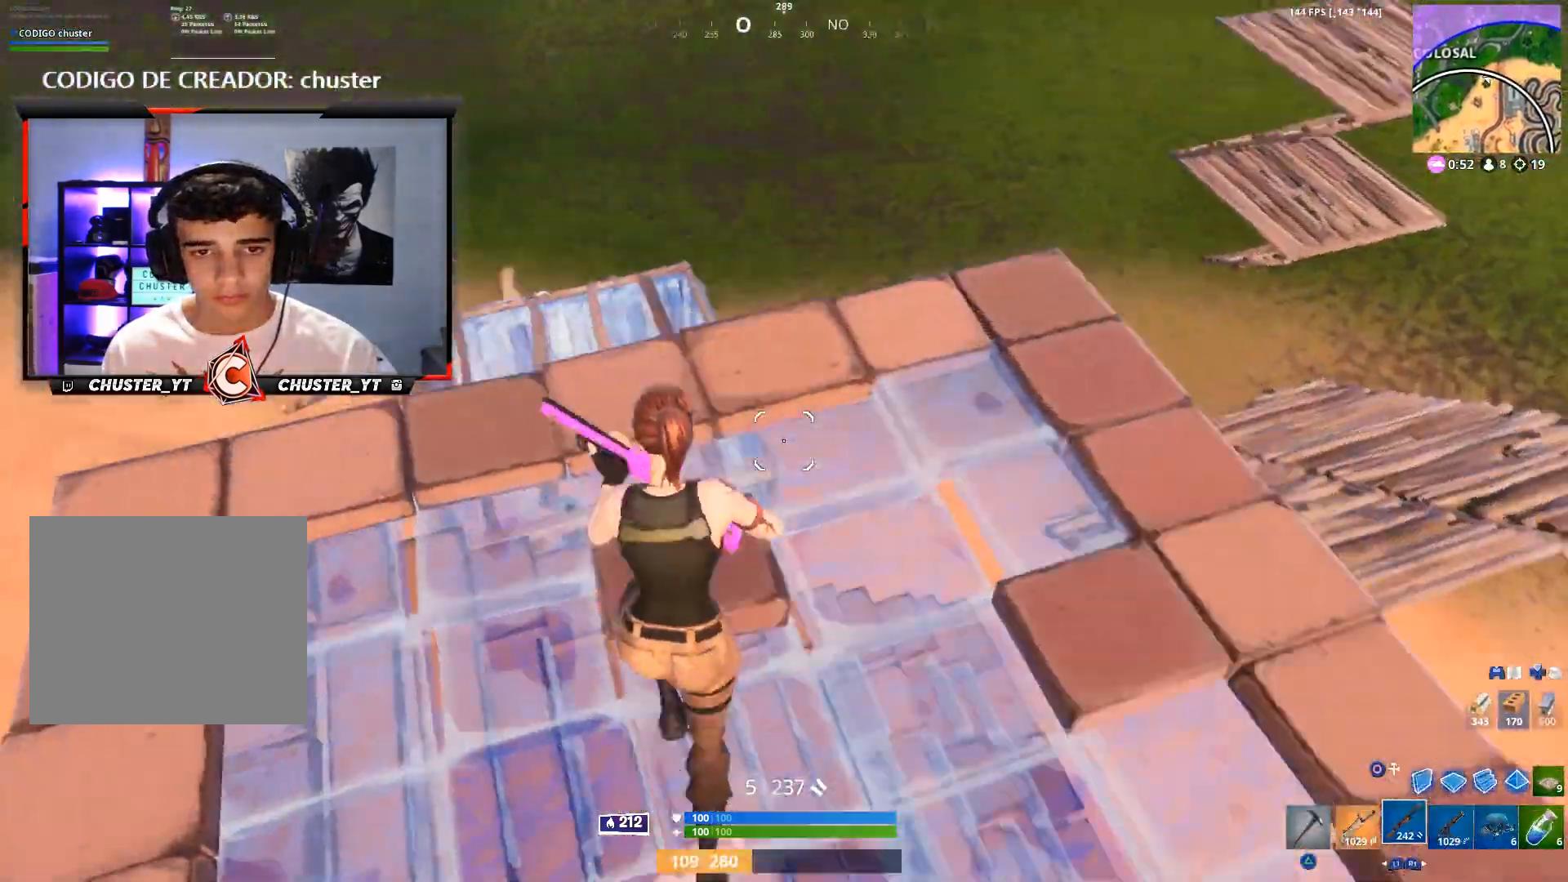
{"buttons": [], "left_stick": "left", "right_stick": "center", "events": [[133, "right_stick", "center"], [233, "left_stick", "center"], [333, "L1", "down"], [333, "left_stick", "left"], [400, "L1", "up"]]}
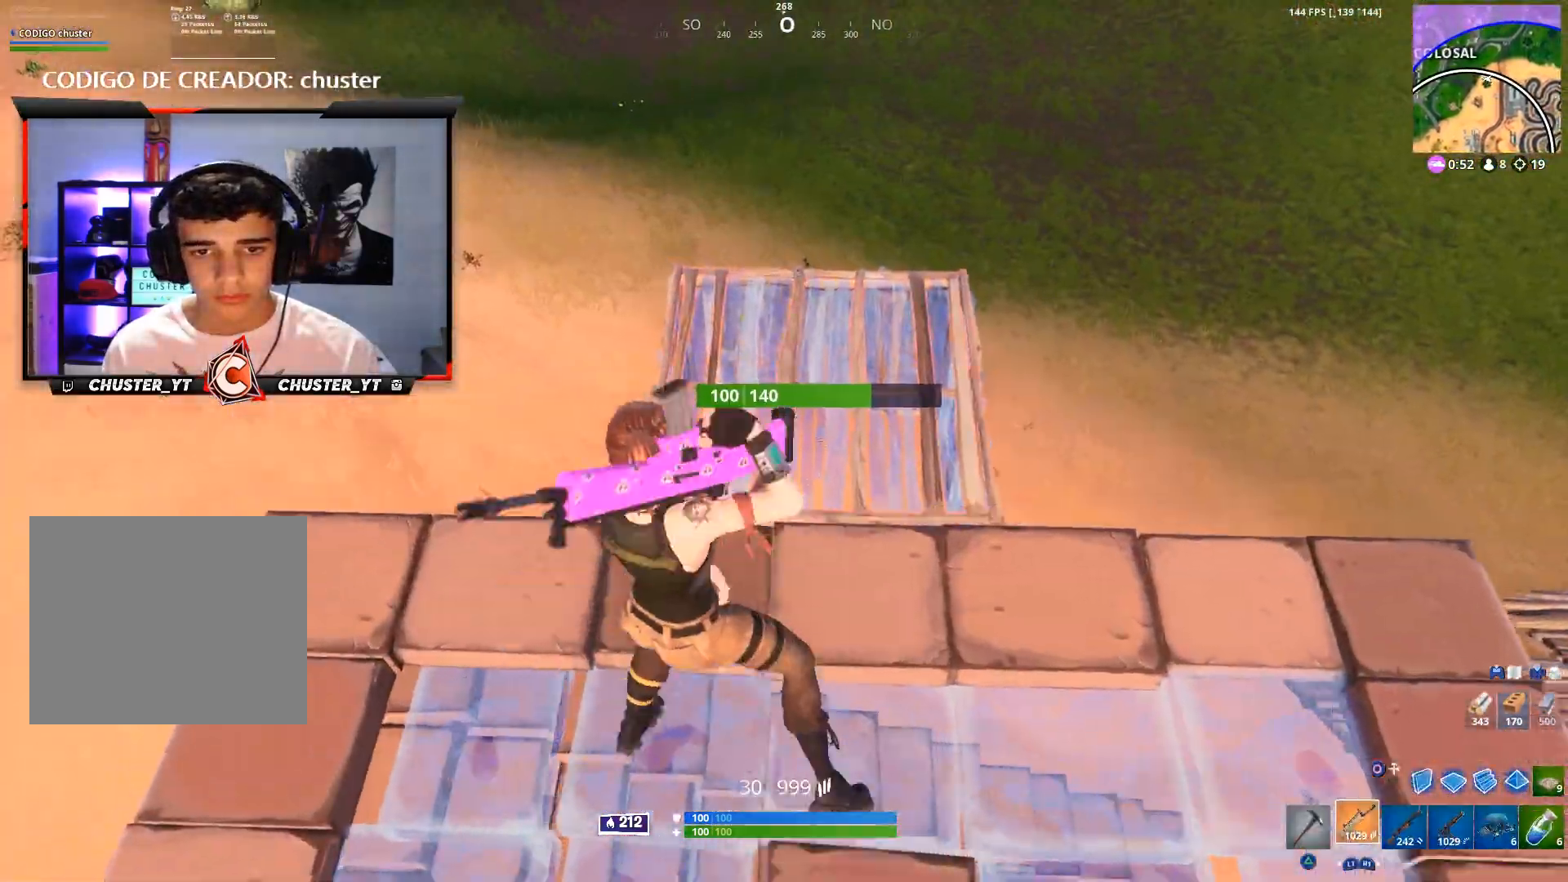
{"buttons": ["L2", "R2"], "left_stick": "right", "right_stick": "up", "events": [[133, "right_stick", "down"], [167, "L2", "down"], [233, "R2", "down"], [233, "right_stick", "center"], [267, "R3", "down"], [333, "R3", "up"], [367, "left_stick", "right"], [400, "R3", "down"], [433, "right_stick", "up"], [500, "R3", "up"]]}
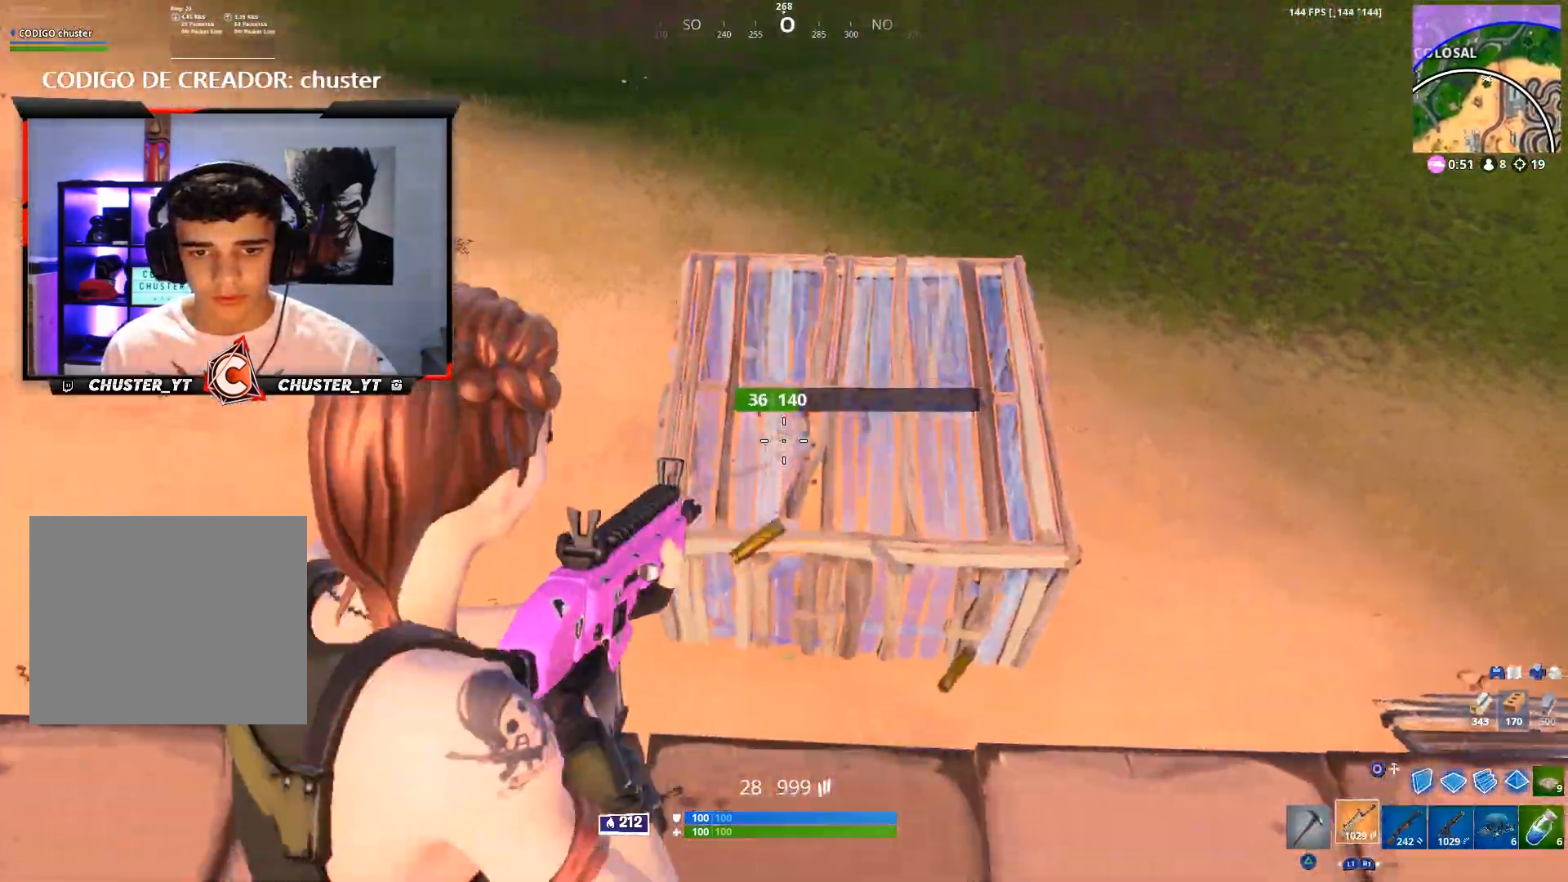
{"buttons": ["L2", "R2"], "left_stick": "up", "right_stick": "down-left", "events": [[200, "right_stick", "down-right"], [367, "right_stick", "down"], [500, "left_stick", "up"], [500, "right_stick", "down-left"]]}
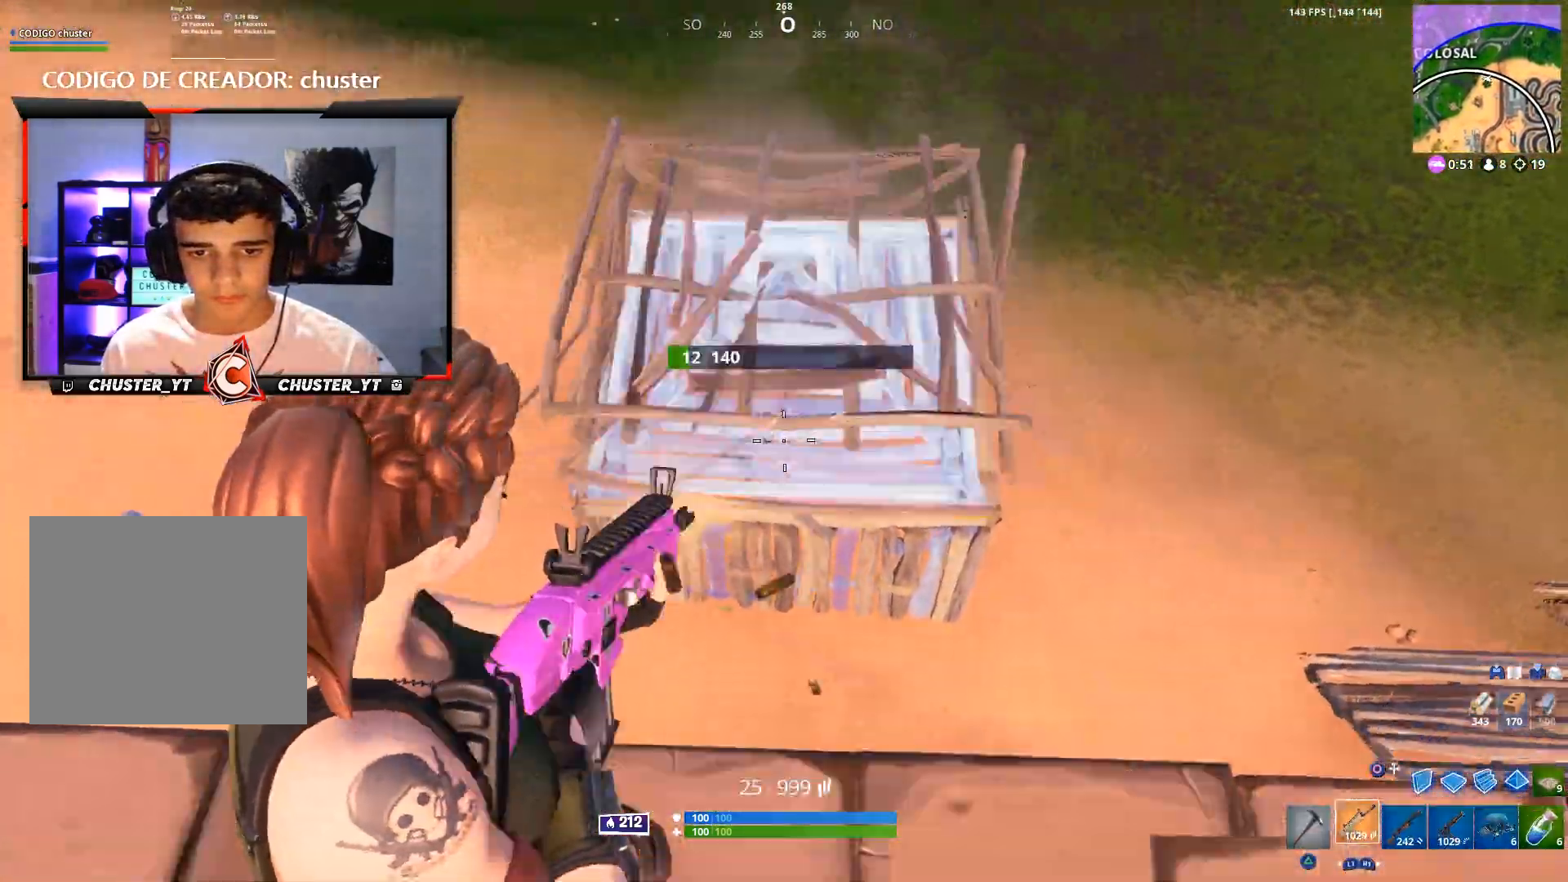
{"buttons": ["L2", "R2"], "left_stick": "left", "right_stick": "right", "events": [[100, "left_stick", "left"], [133, "right_stick", "center"], [200, "right_stick", "down"], [267, "right_stick", "down-right"], [433, "right_stick", "right"]]}
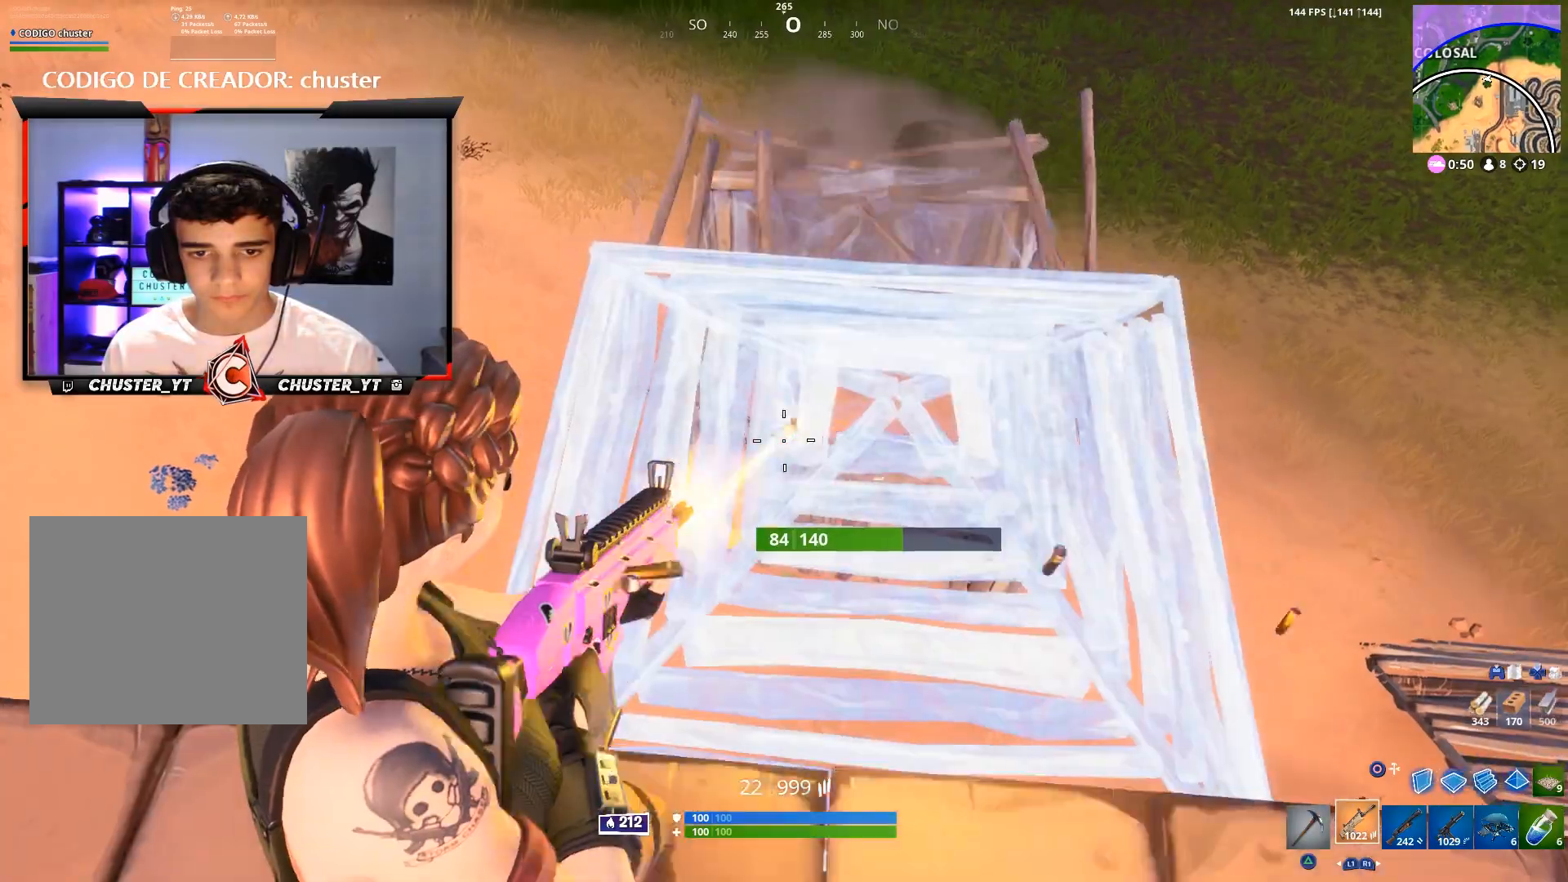
{"buttons": ["L2", "R2"], "left_stick": "right", "right_stick": "right", "events": [[200, "right_stick", "down-right"], [233, "left_stick", "up-left"], [300, "right_stick", "center"], [400, "right_stick", "right"], [500, "left_stick", "right"]]}
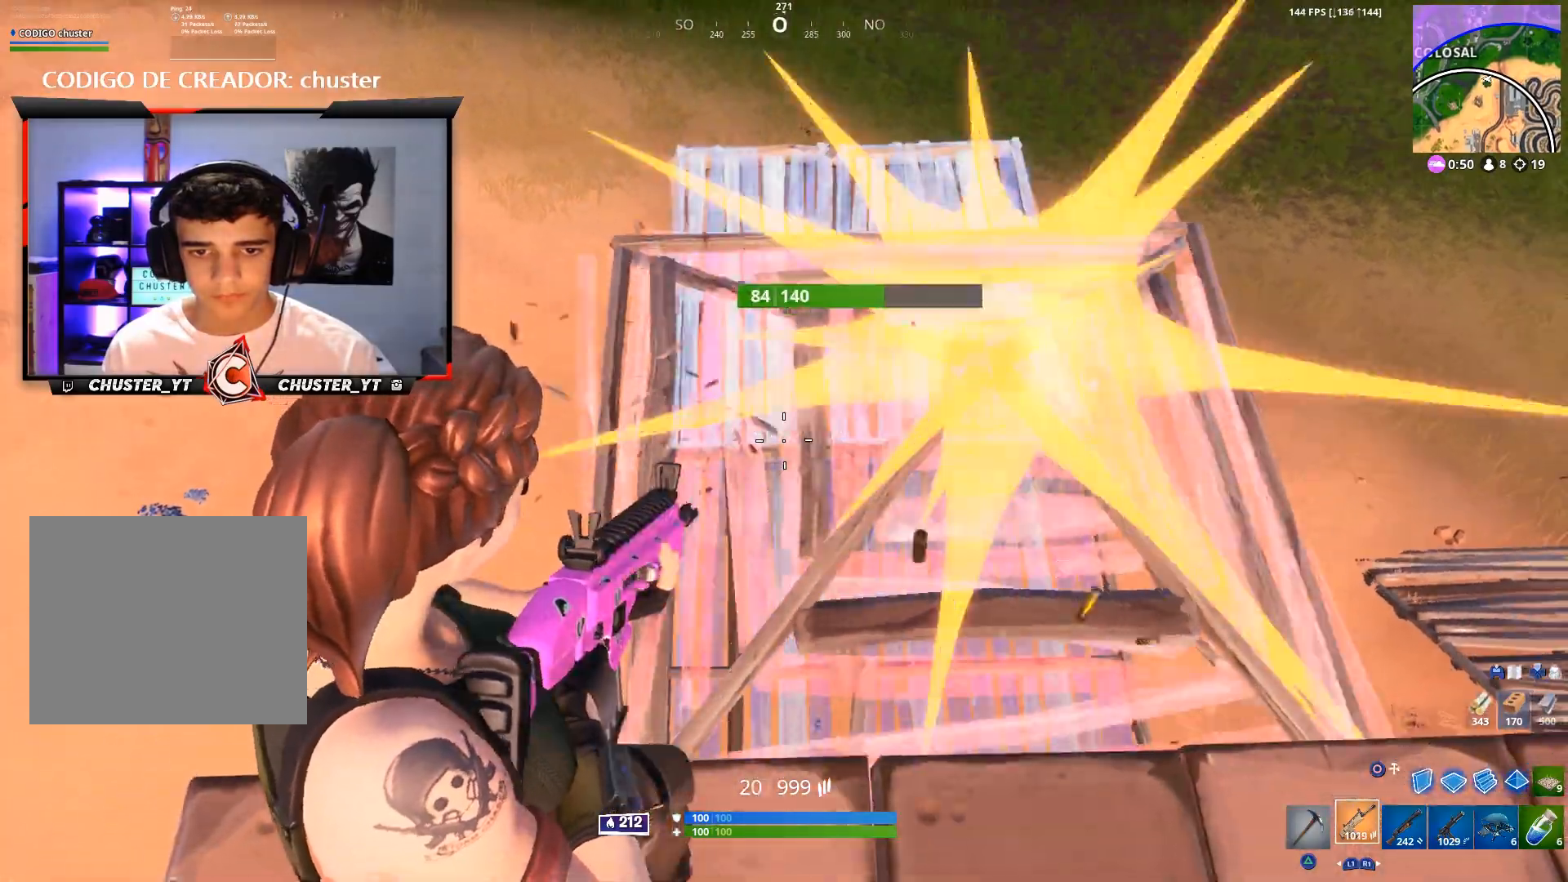
{"buttons": ["R2"], "left_stick": "up", "right_stick": "center", "events": [[33, "right_stick", "center"], [200, "right_stick", "right"], [267, "right_stick", "center"], [300, "L2", "up"], [367, "left_stick", "up"]]}
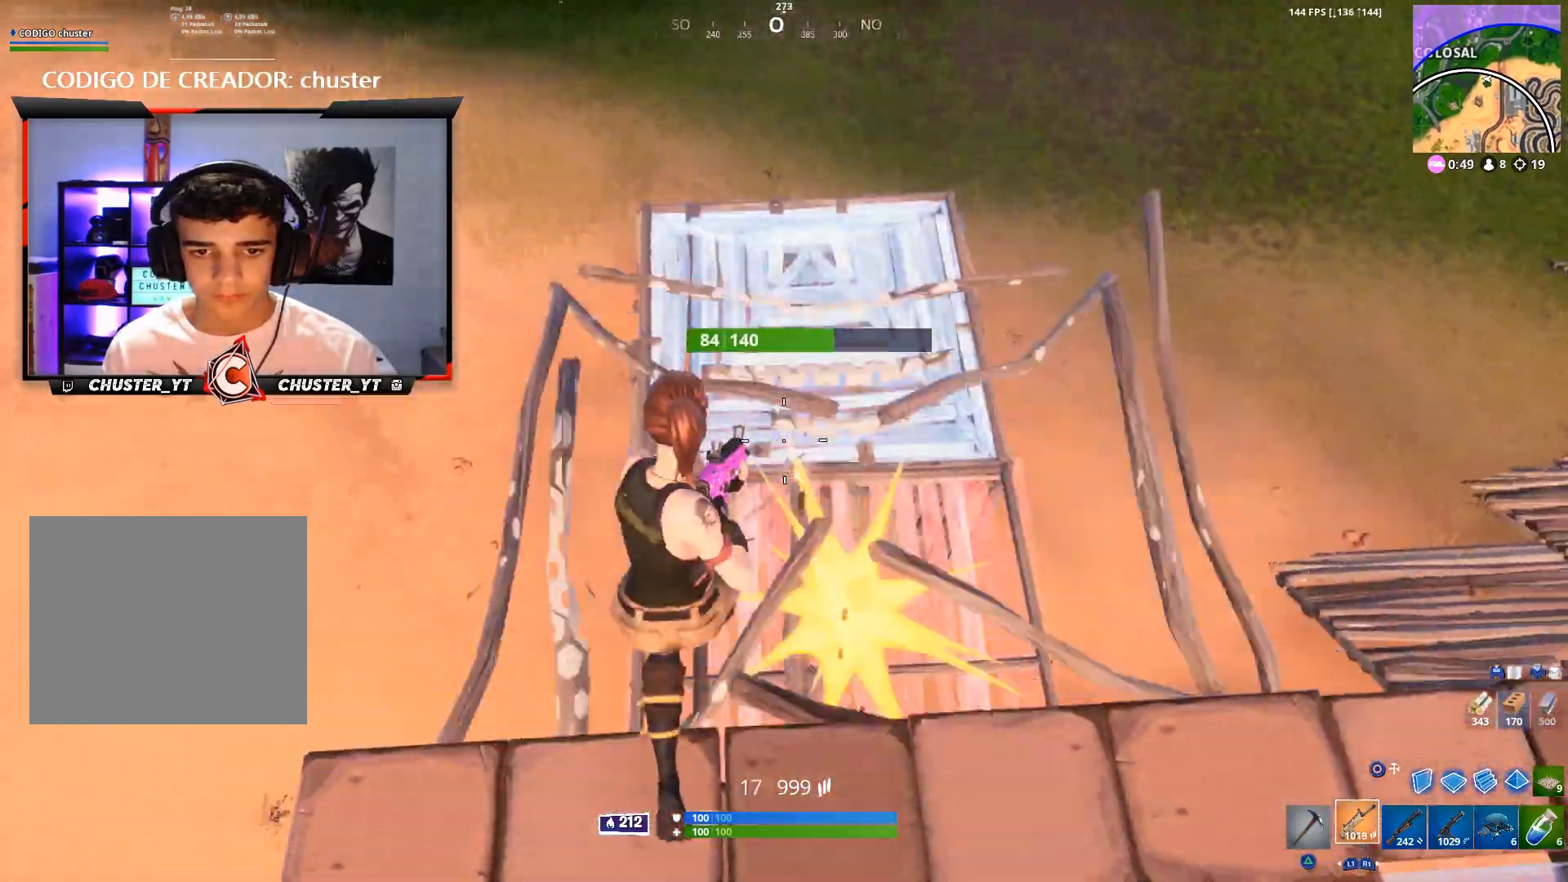
{"buttons": ["R2"], "left_stick": "up", "right_stick": "up", "events": [[33, "left_stick", "up-left"], [267, "left_stick", "up"], [500, "right_stick", "up"]]}
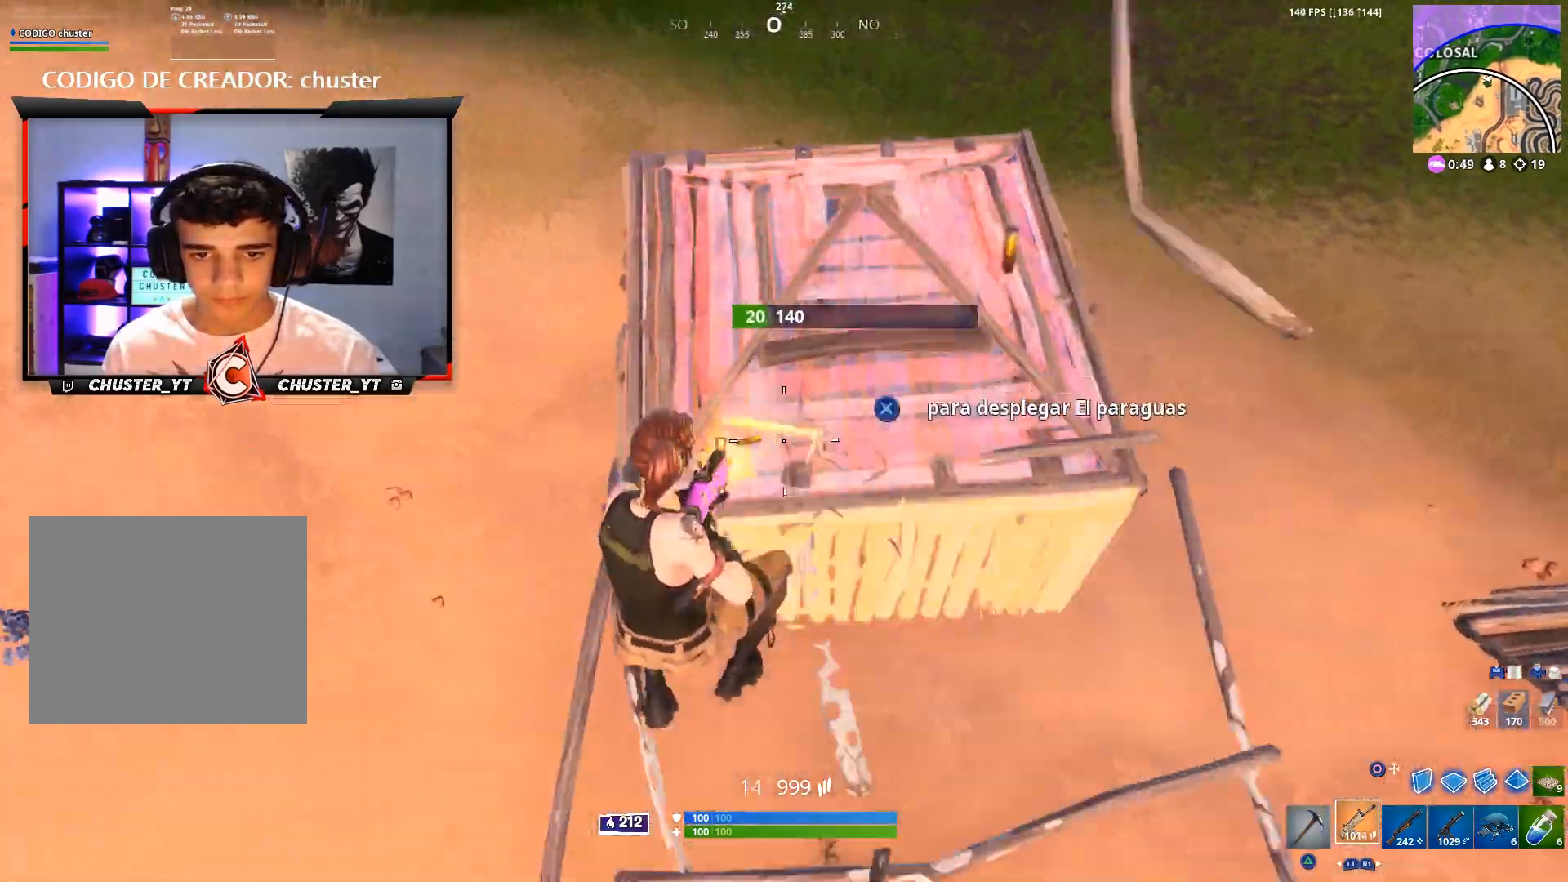
{"buttons": ["R2"], "left_stick": "down-right", "right_stick": "up", "events": [[67, "right_stick", "up-right"], [133, "left_stick", "left"], [267, "left_stick", "down"], [367, "right_stick", "up"], [433, "left_stick", "down-right"]]}
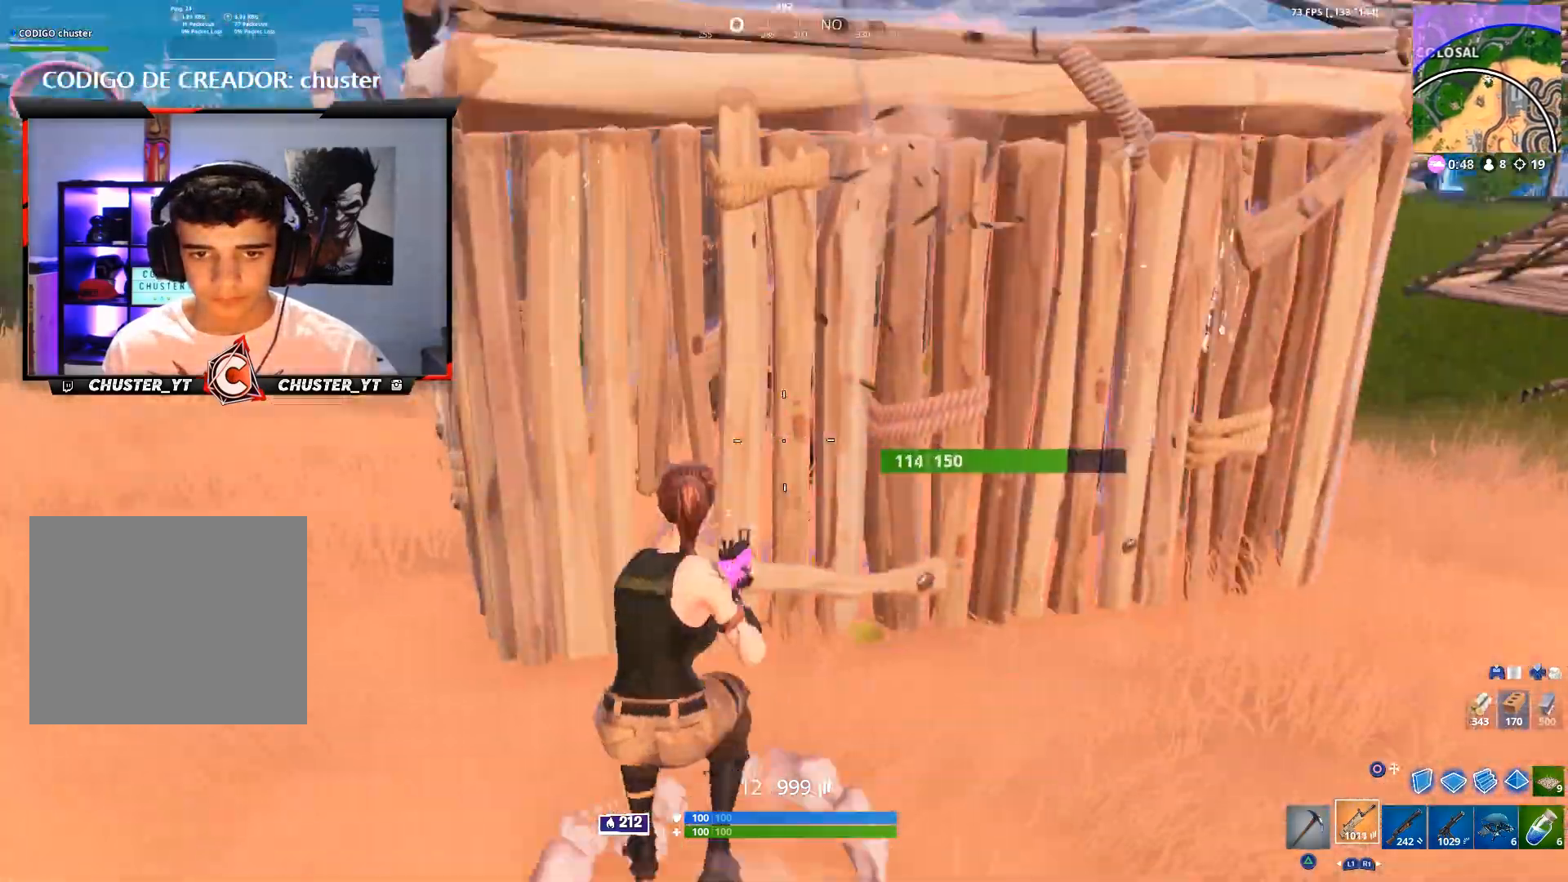
{"buttons": ["R2"], "left_stick": "right", "right_stick": "center", "events": [[33, "right_stick", "center"], [300, "right_stick", "right"], [333, "left_stick", "right"], [500, "right_stick", "center"]]}
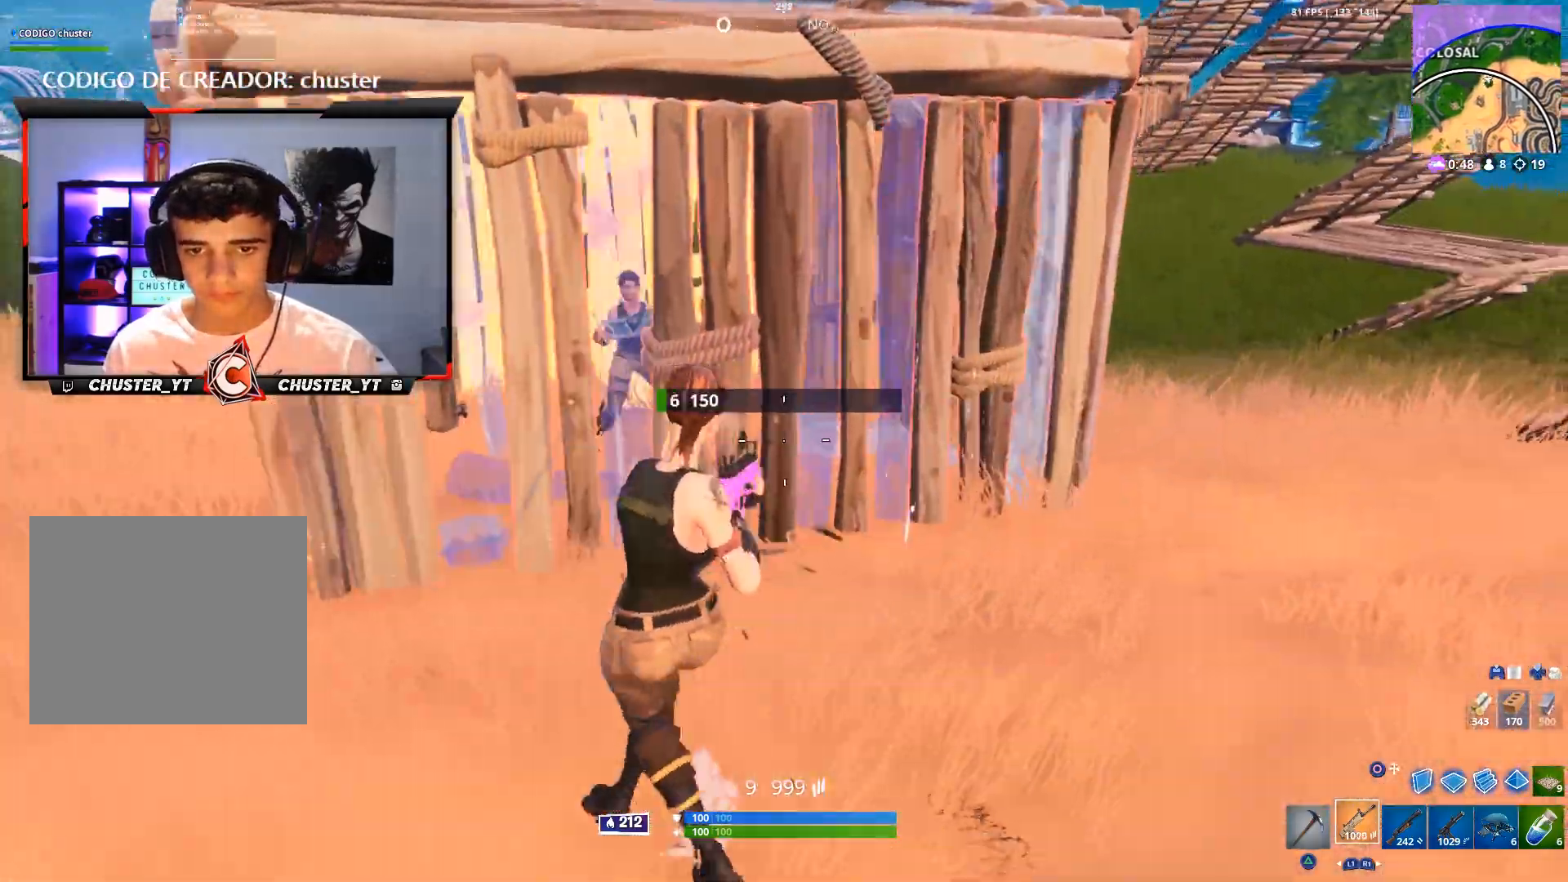
{"buttons": ["R2"], "left_stick": "right", "right_stick": "center", "events": [[67, "right_stick", "up"], [100, "CIRCLE", "down"], [133, "R2", "up"], [200, "CIRCLE", "up"], [200, "R2", "down"], [200, "right_stick", "center"]]}
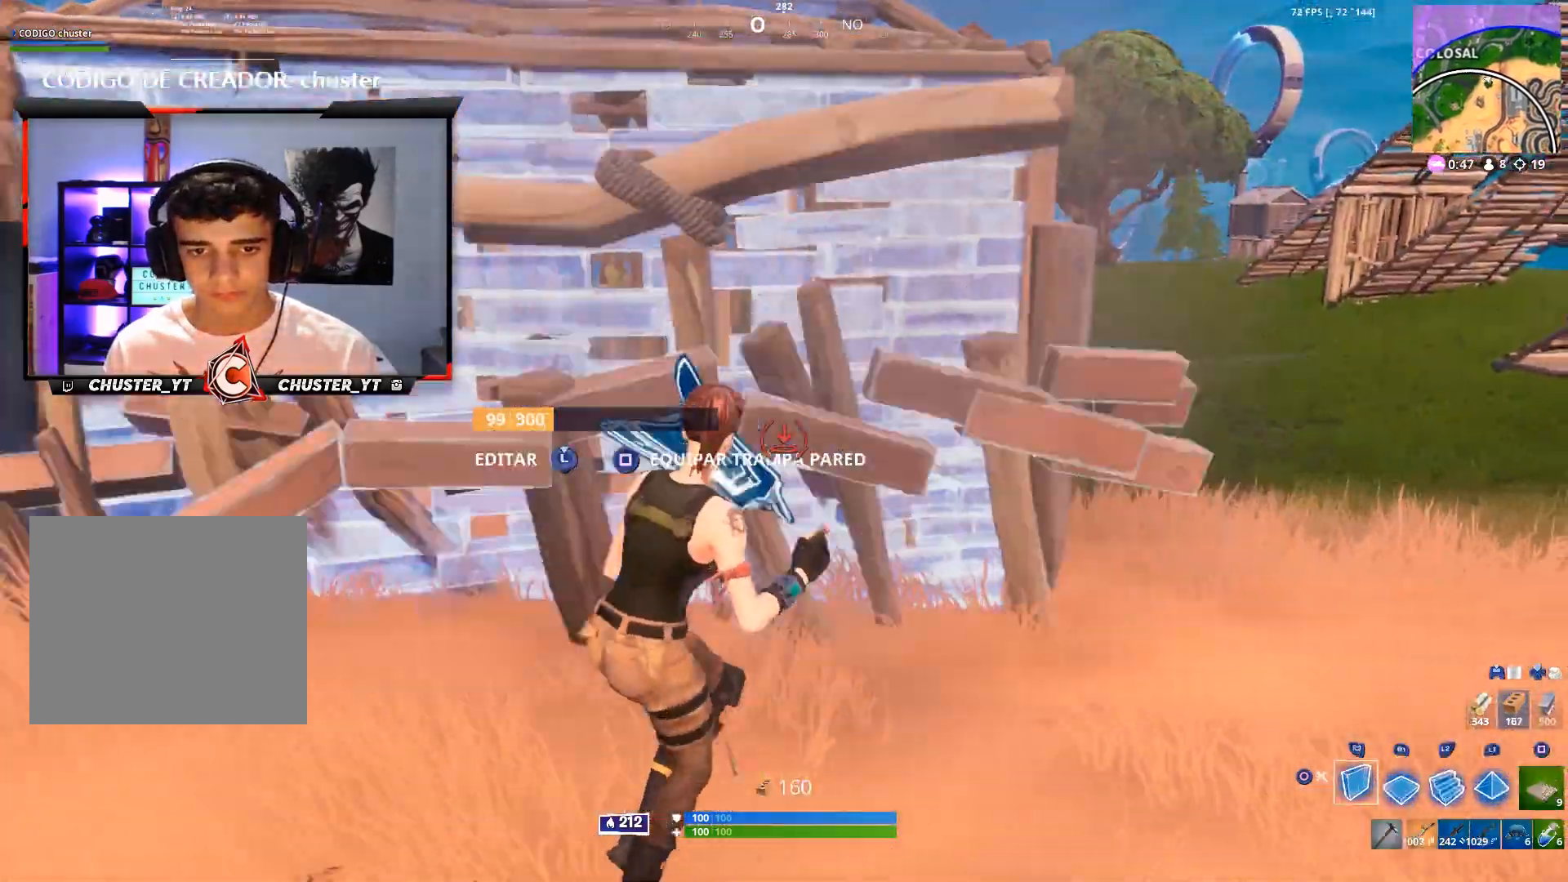
{"buttons": ["L3"], "left_stick": "left", "right_stick": "center", "events": [[67, "CIRCLE", "down"], [67, "R2", "up"], [67, "right_stick", "left"], [167, "CIRCLE", "up"], [233, "left_stick", "up"], [267, "R1", "down"], [333, "R1", "up"], [333, "left_stick", "left"], [367, "right_stick", "center"], [500, "L3", "down"]]}
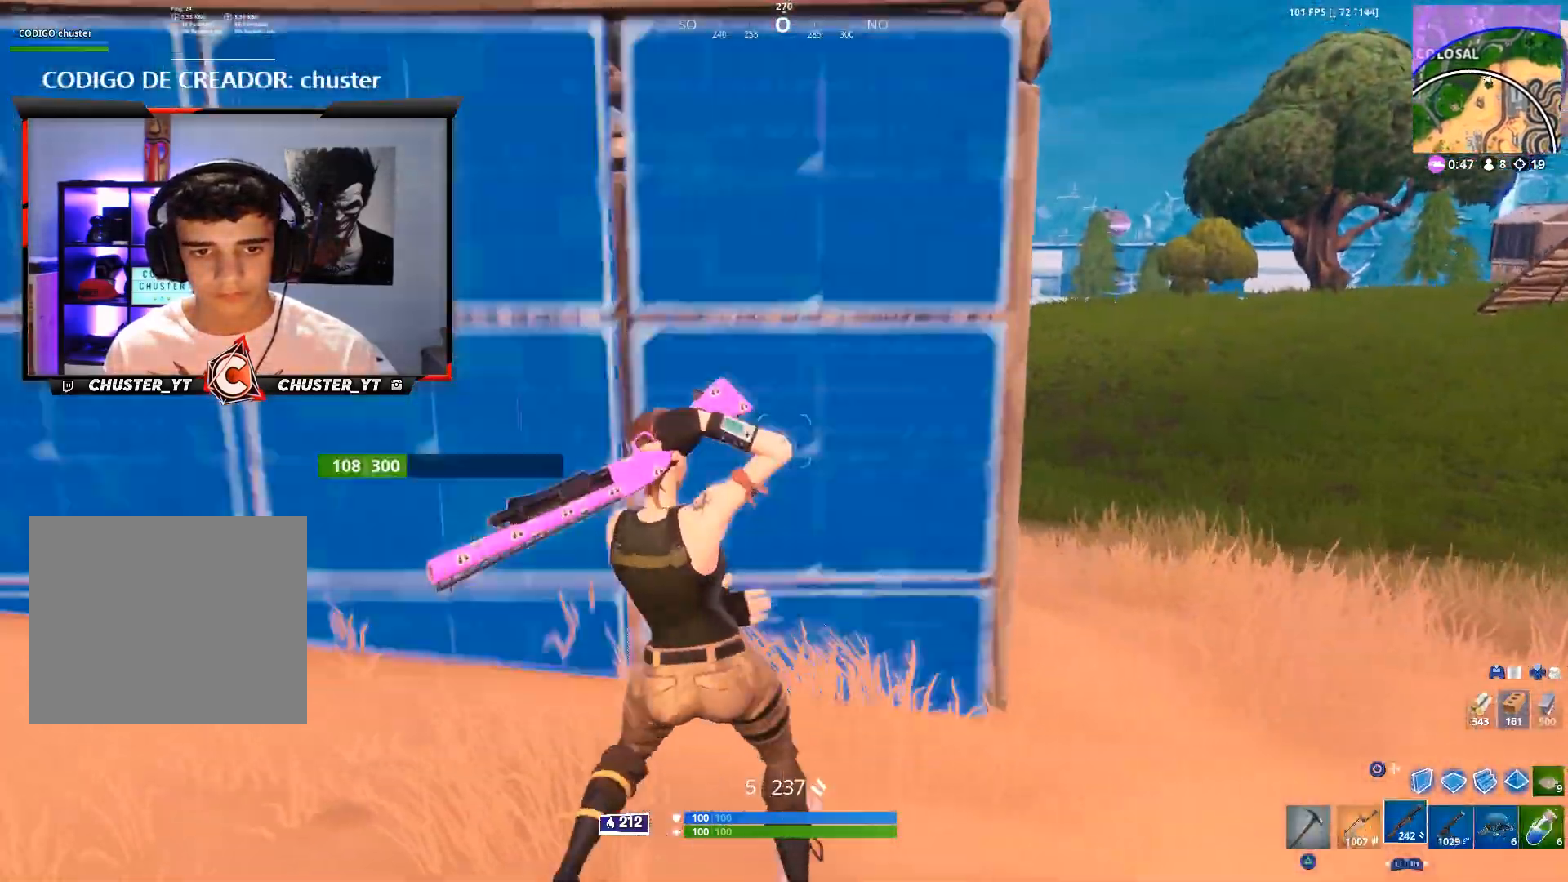
{"buttons": ["CIRCLE"], "left_stick": "left", "right_stick": "down", "events": [[67, "R2", "down"], [67, "right_stick", "up"], [133, "L3", "up"], [367, "right_stick", "center"], [433, "R2", "up"], [467, "CIRCLE", "down"], [467, "right_stick", "down"]]}
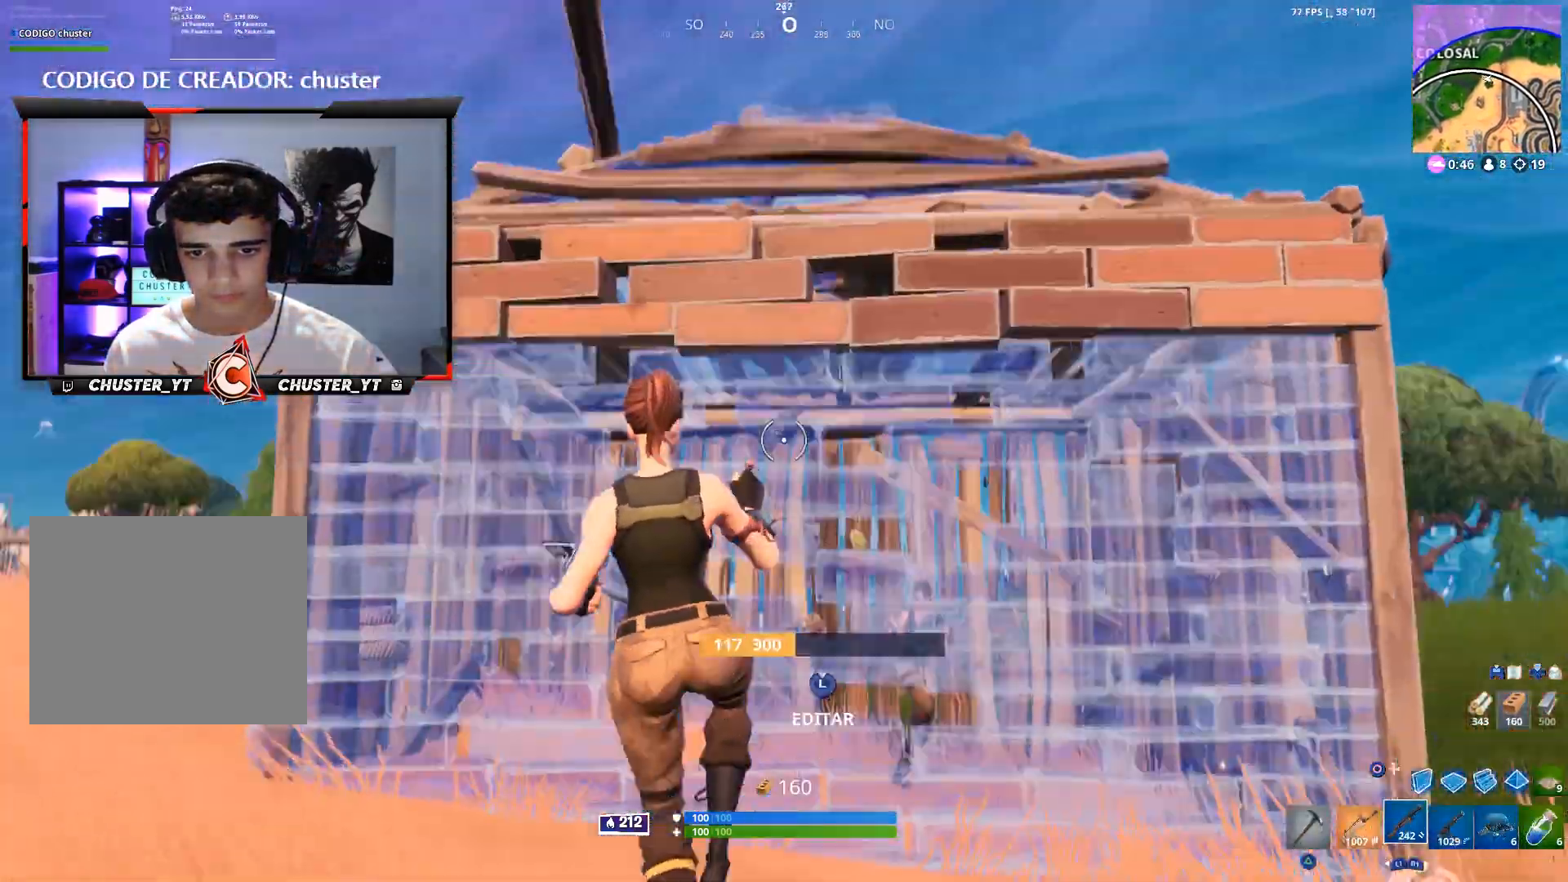
{"buttons": [], "left_stick": "right", "right_stick": "right", "events": [[33, "CIRCLE", "up"], [67, "left_stick", "up"], [133, "left_stick", "up-right"], [333, "right_stick", "right"], [400, "left_stick", "right"]]}
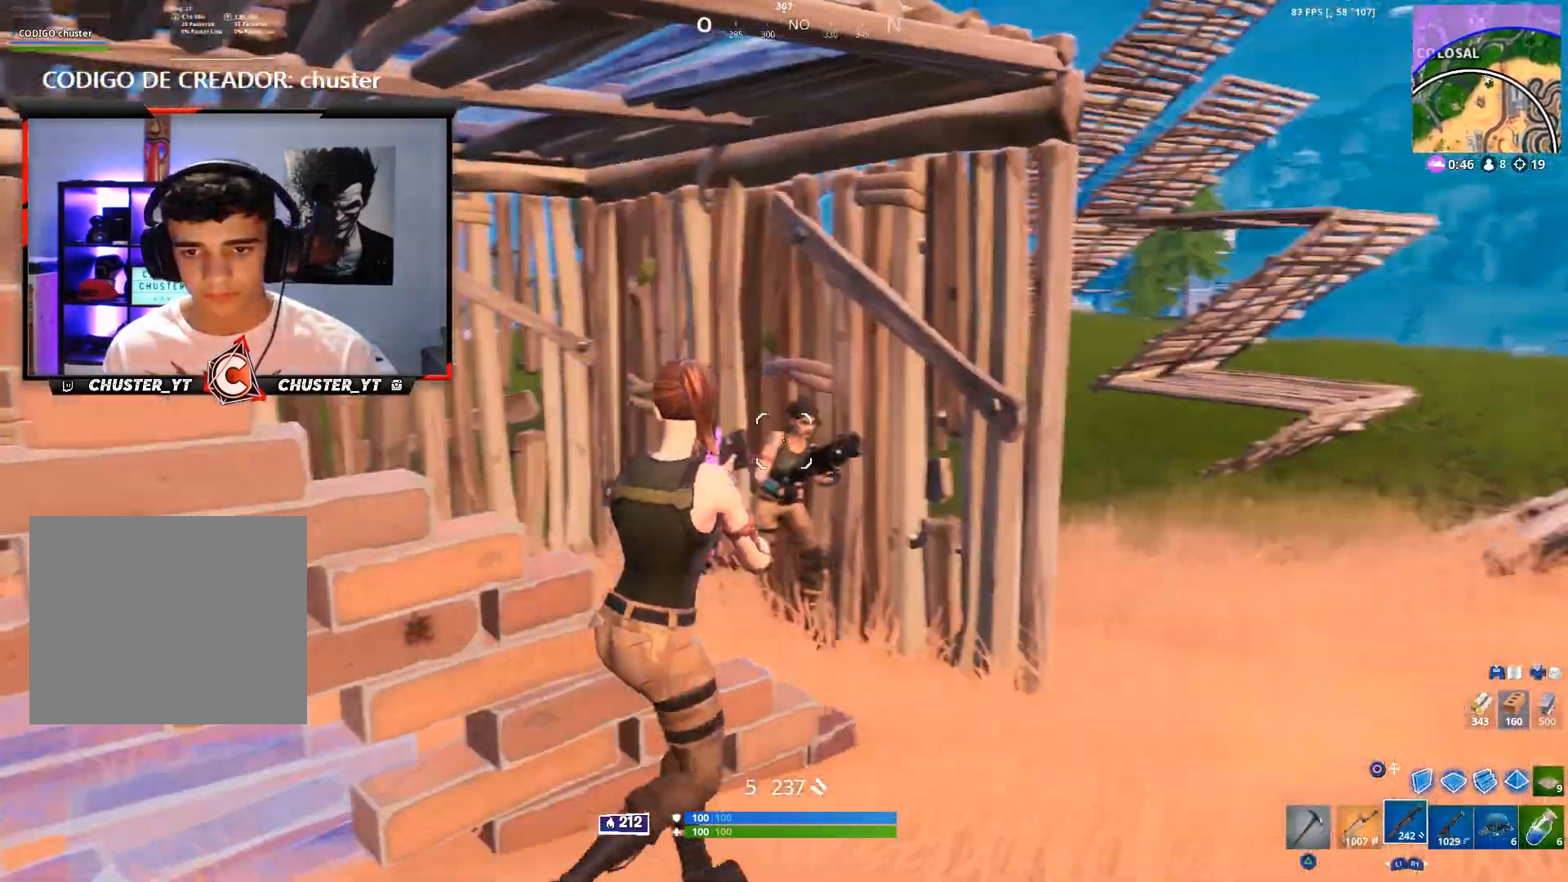
{"buttons": [], "left_stick": "up-right", "right_stick": "down", "events": [[67, "left_stick", "down-right"], [67, "right_stick", "up"], [100, "R2", "down"], [167, "R2", "up"], [233, "right_stick", "down-left"], [267, "CROSS", "down"], [267, "R1", "down"], [267, "left_stick", "right"], [367, "R1", "up"], [400, "left_stick", "up-right"], [433, "CROSS", "up"], [433, "right_stick", "down"]]}
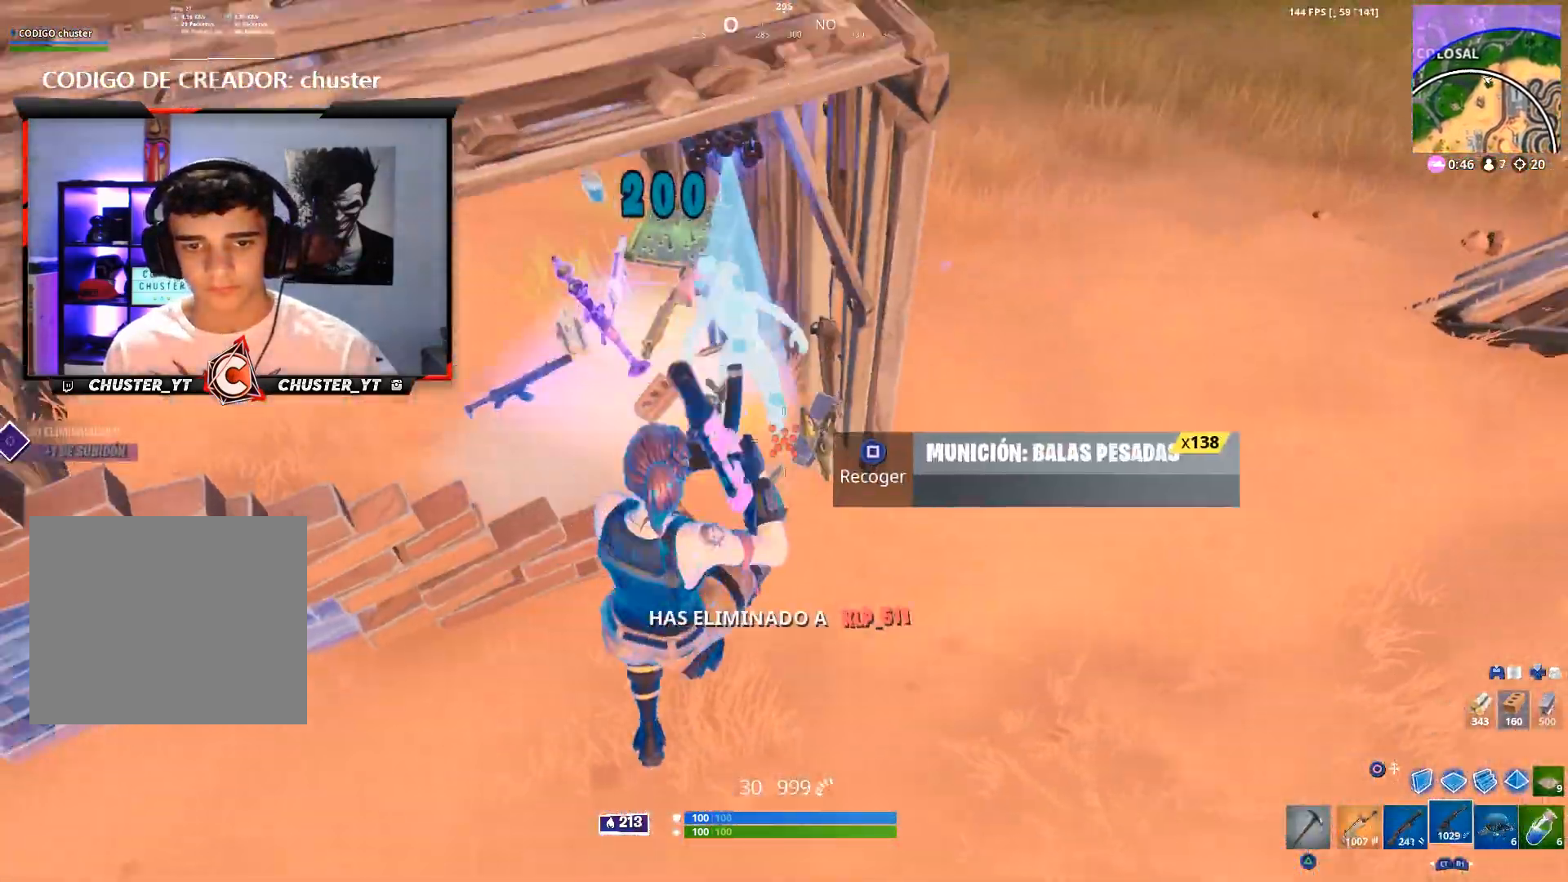
{"buttons": ["TRIANGLE"], "left_stick": "up", "right_stick": "center", "events": [[67, "right_stick", "center"], [200, "left_stick", "up"], [233, "right_stick", "up-left"], [367, "right_stick", "center"], [467, "TRIANGLE", "down"]]}
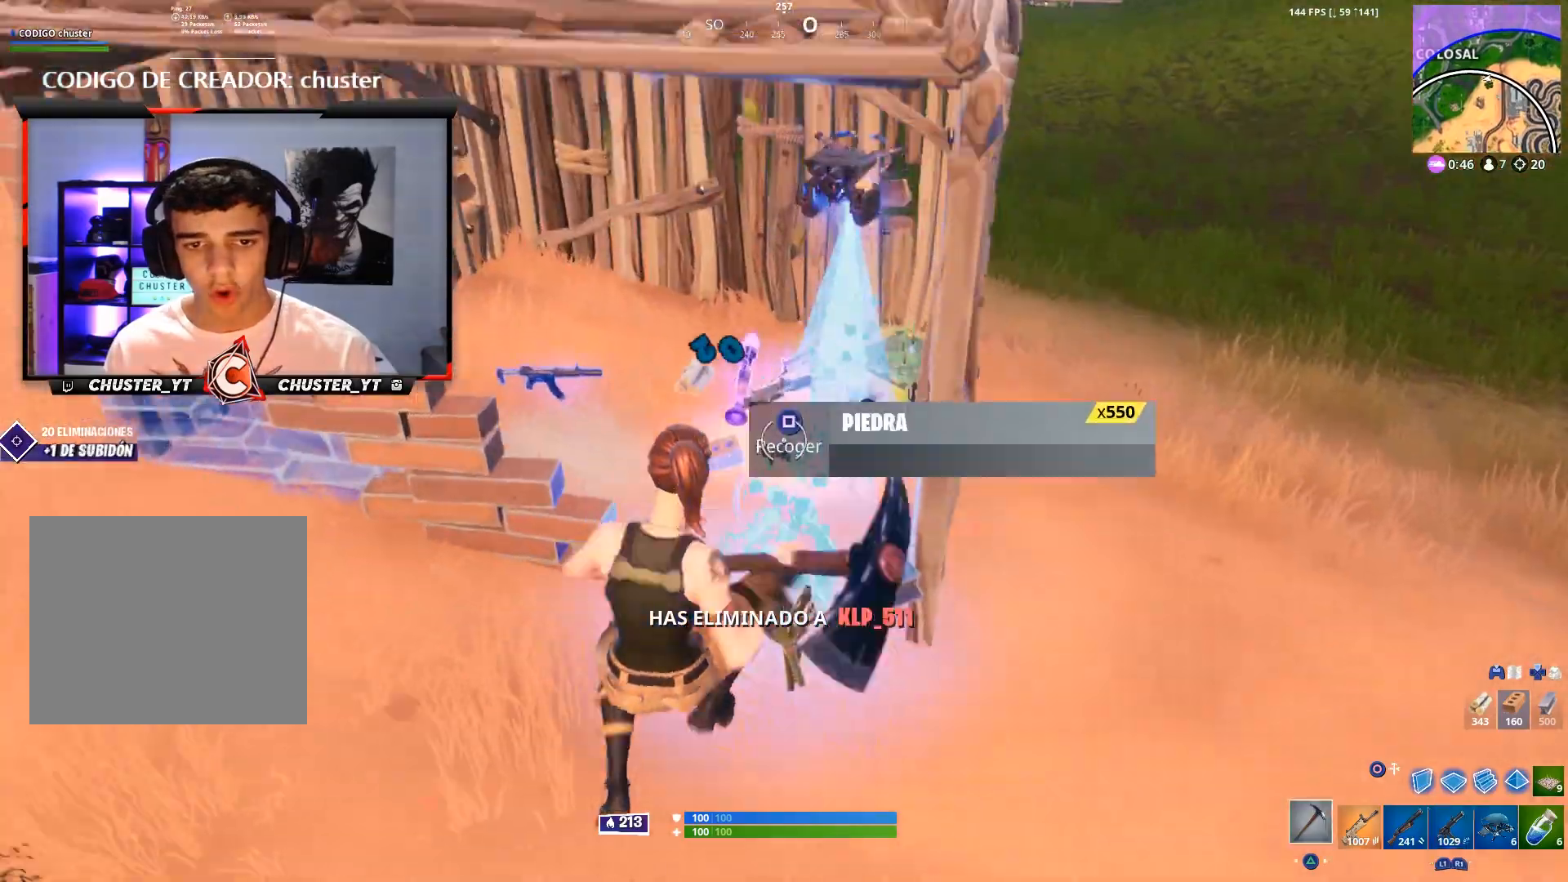
{"buttons": [], "left_stick": "up-left", "right_stick": "center", "events": [[33, "TRIANGLE", "up"], [133, "SQUARE", "down"], [200, "SQUARE", "up"], [267, "SQUARE", "down"], [333, "SQUARE", "up"], [367, "left_stick", "up-left"], [400, "SQUARE", "down"], [467, "SQUARE", "up"]]}
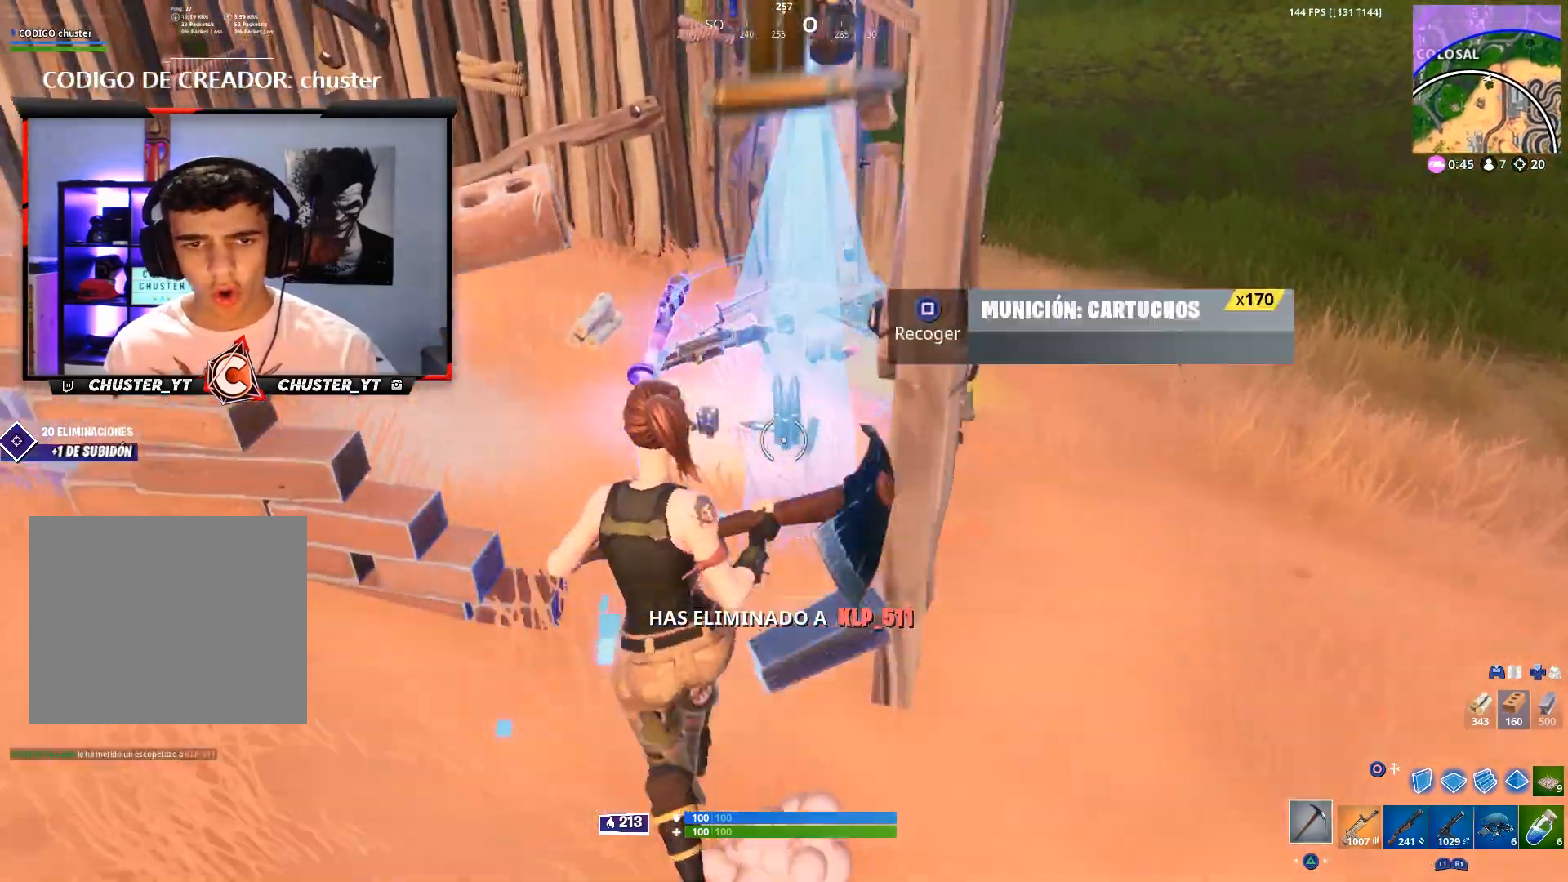
{"buttons": [], "left_stick": "up", "right_stick": "center", "events": [[33, "SQUARE", "down"], [100, "SQUARE", "up"], [167, "SQUARE", "down"], [167, "left_stick", "up-right"], [233, "SQUARE", "up"], [300, "SQUARE", "down"], [367, "SQUARE", "up"], [433, "SQUARE", "down"], [467, "left_stick", "up"], [500, "SQUARE", "up"]]}
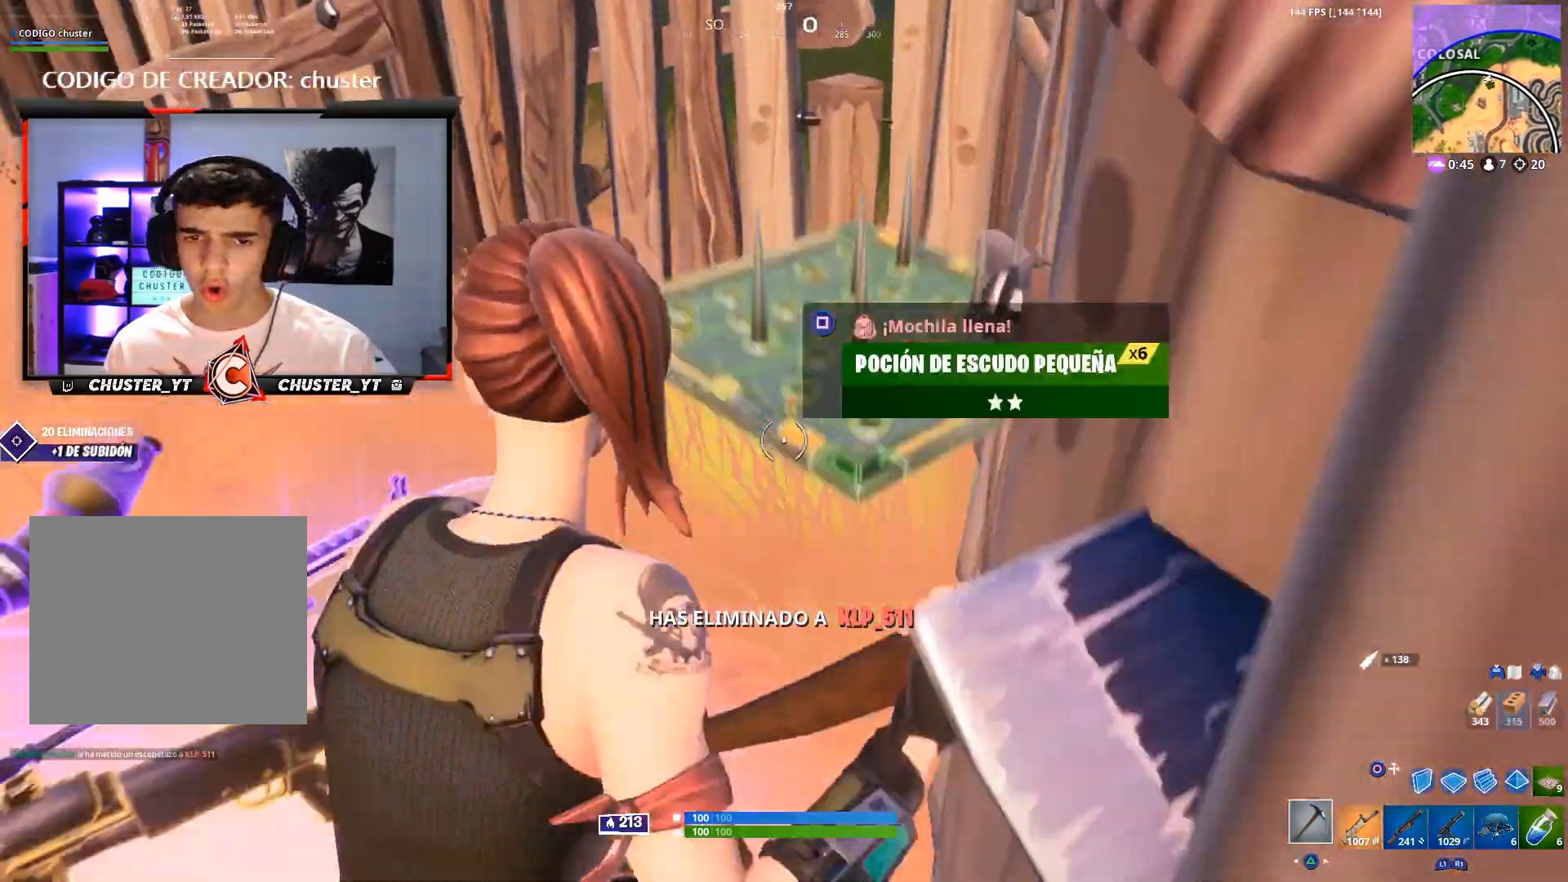
{"buttons": [], "left_stick": "left", "right_stick": "center", "events": [[33, "SQUARE", "down"], [33, "left_stick", "up-left"], [133, "SQUARE", "up"], [133, "left_stick", "left"], [200, "right_stick", "left"], [333, "R1", "down"], [467, "R1", "up"], [500, "right_stick", "center"]]}
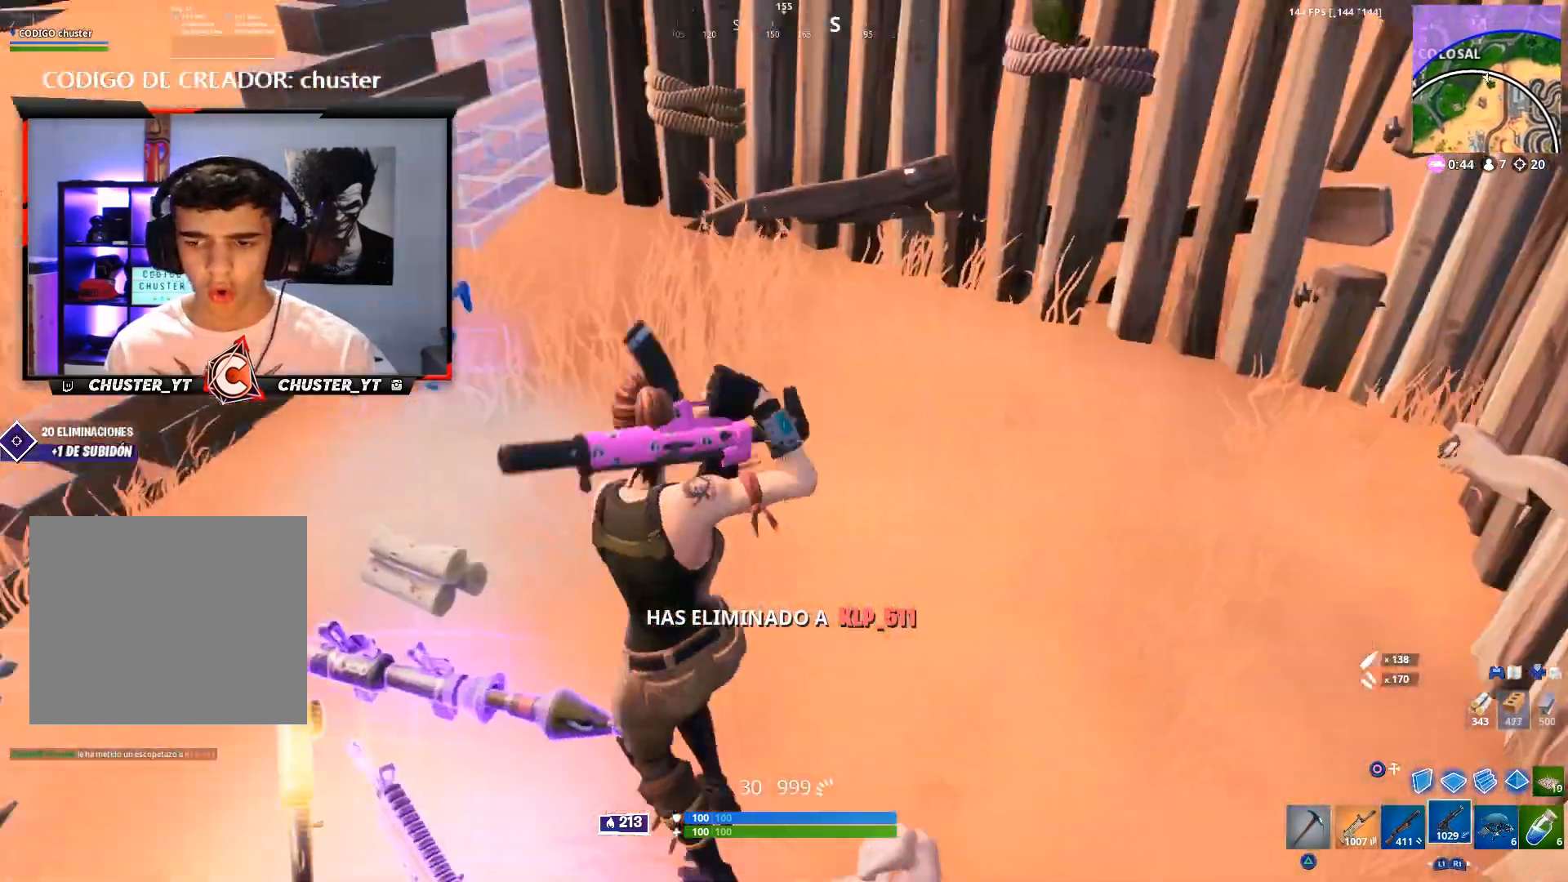
{"buttons": ["R3"], "left_stick": "up", "right_stick": "center", "events": [[133, "right_stick", "left"], [167, "left_stick", "up-left"], [233, "right_stick", "center"], [333, "left_stick", "up"], [500, "R3", "down"]]}
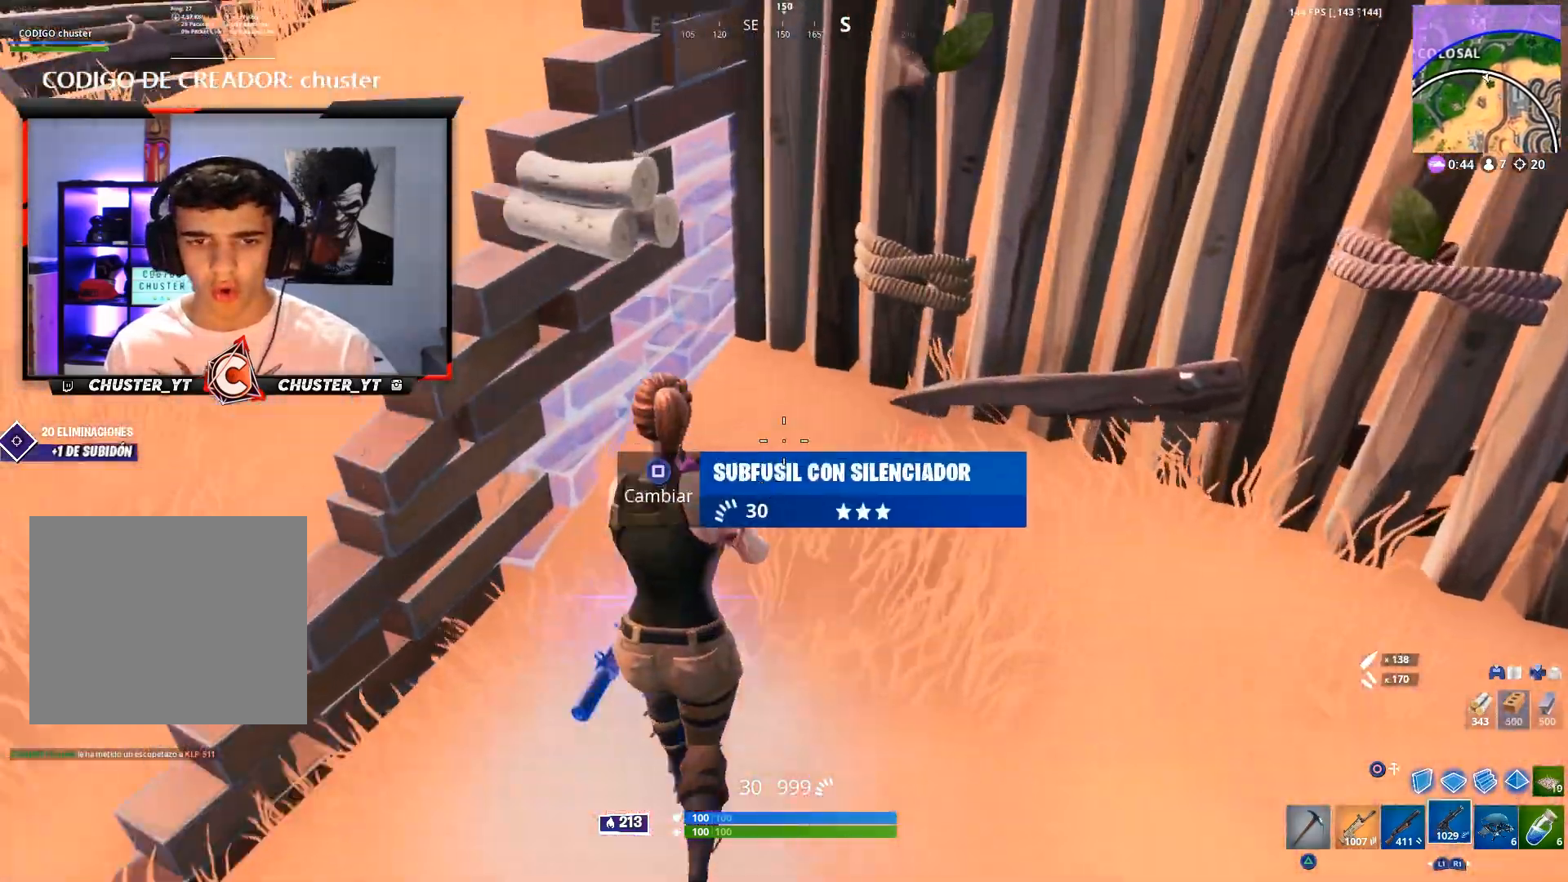
{"buttons": [], "left_stick": "up-left", "right_stick": "center", "events": [[67, "R3", "up"], [67, "right_stick", "left"], [167, "left_stick", "down-right"], [300, "left_stick", "down-left"], [400, "R3", "down"], [467, "R3", "up"], [467, "left_stick", "up-left"], [467, "right_stick", "center"]]}
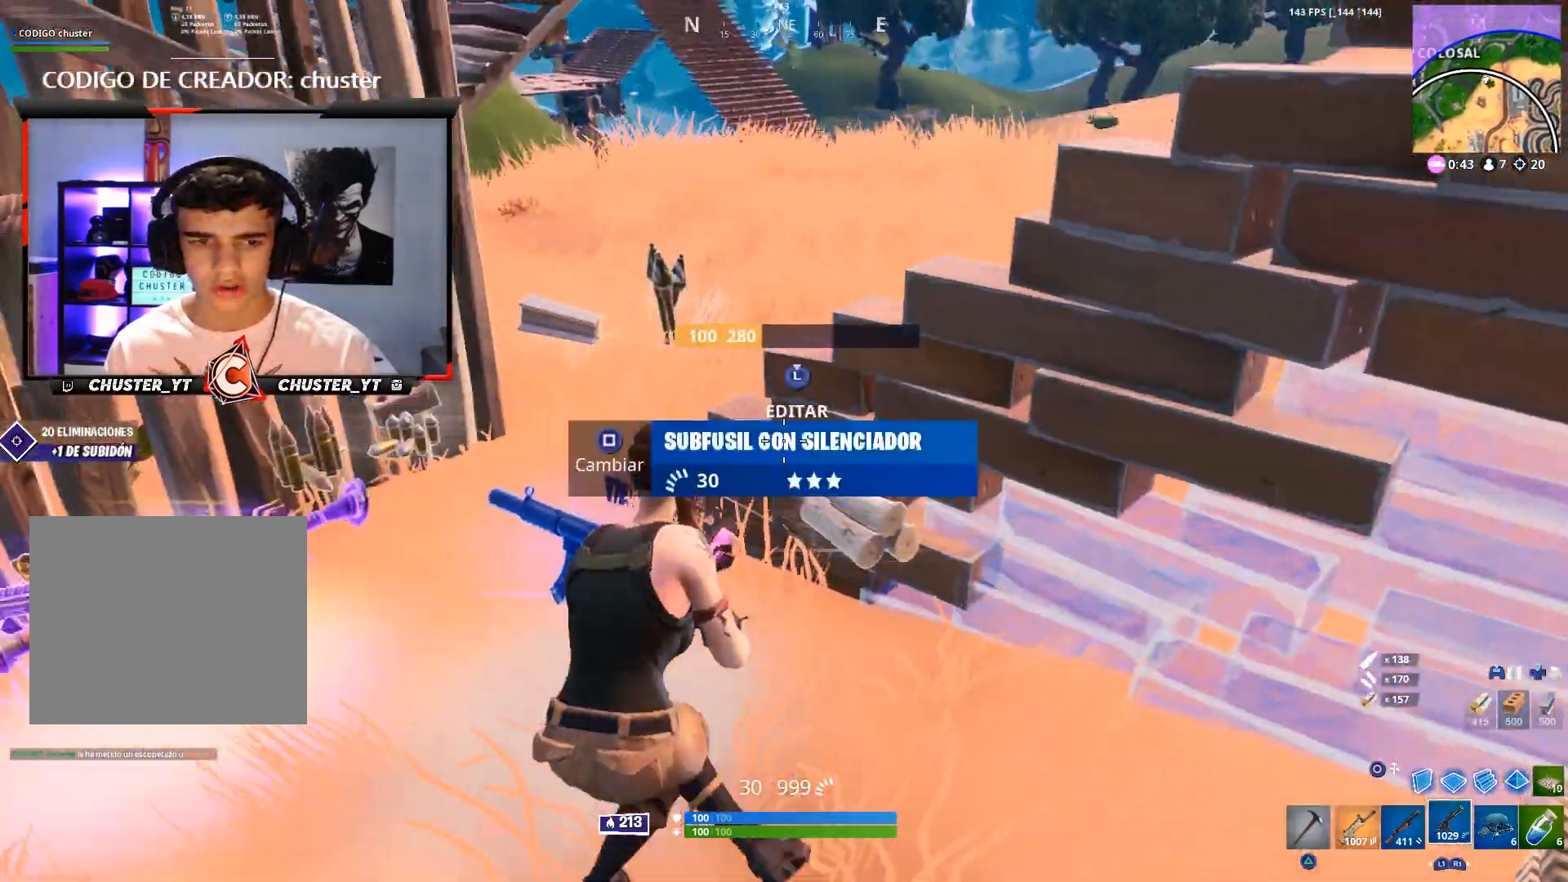
{"buttons": [], "left_stick": "left", "right_stick": "center", "events": [[233, "TRIANGLE", "down"], [300, "TRIANGLE", "up"], [400, "SQUARE", "down"], [467, "SQUARE", "up"], [500, "left_stick", "left"]]}
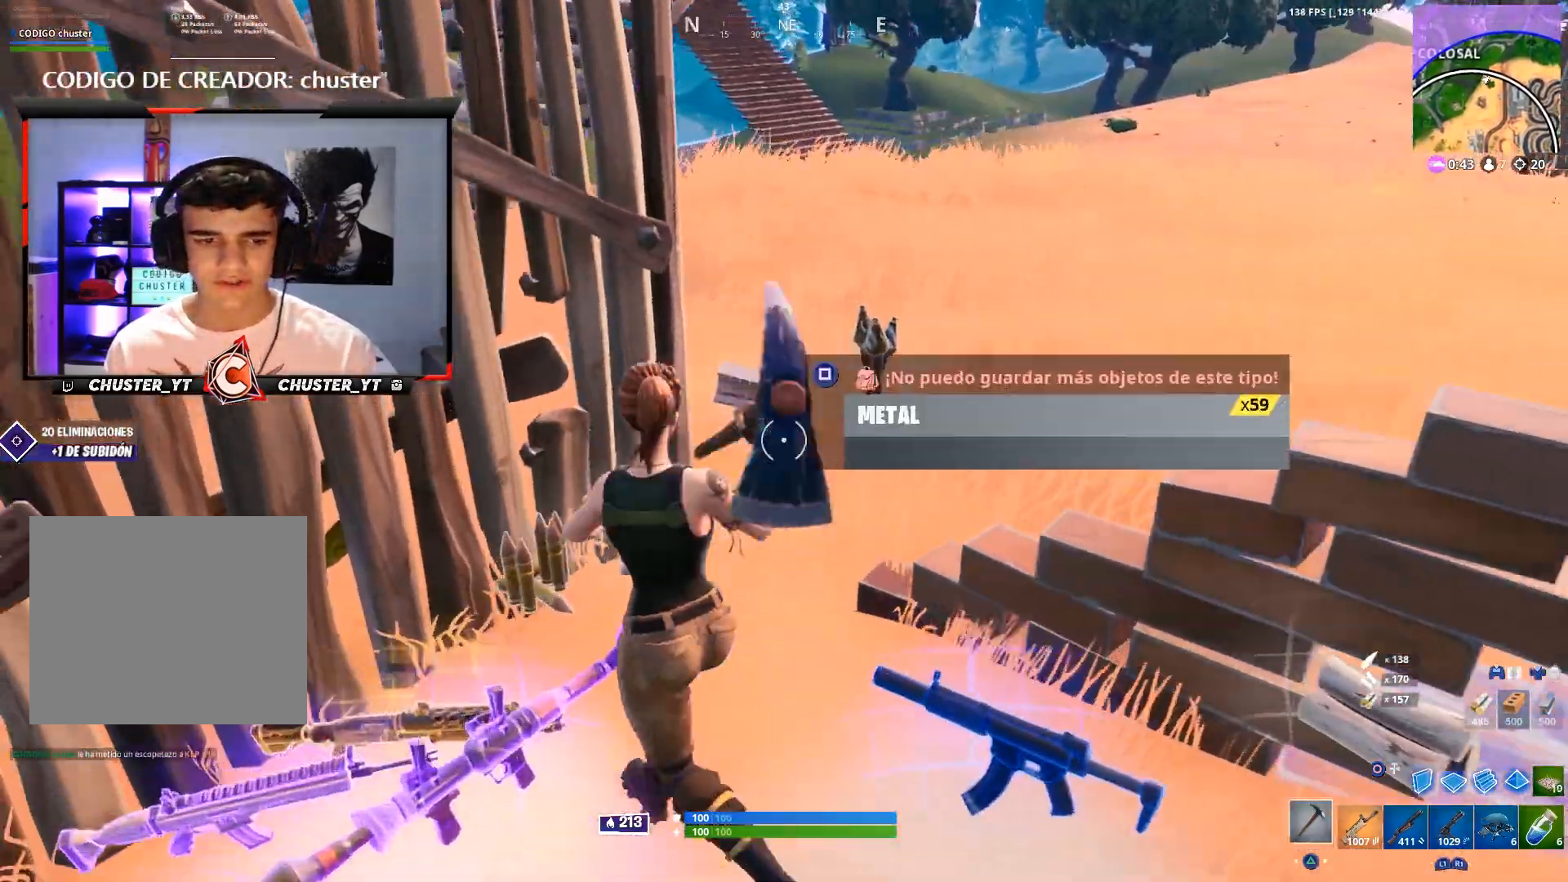
{"buttons": ["SQUARE"], "left_stick": "down", "right_stick": "center", "events": [[33, "SQUARE", "down"], [100, "SQUARE", "up"], [167, "SQUARE", "down"], [167, "left_stick", "down-left"], [267, "SQUARE", "up"], [300, "SQUARE", "down"], [400, "SQUARE", "up"], [400, "left_stick", "down"], [467, "SQUARE", "down"]]}
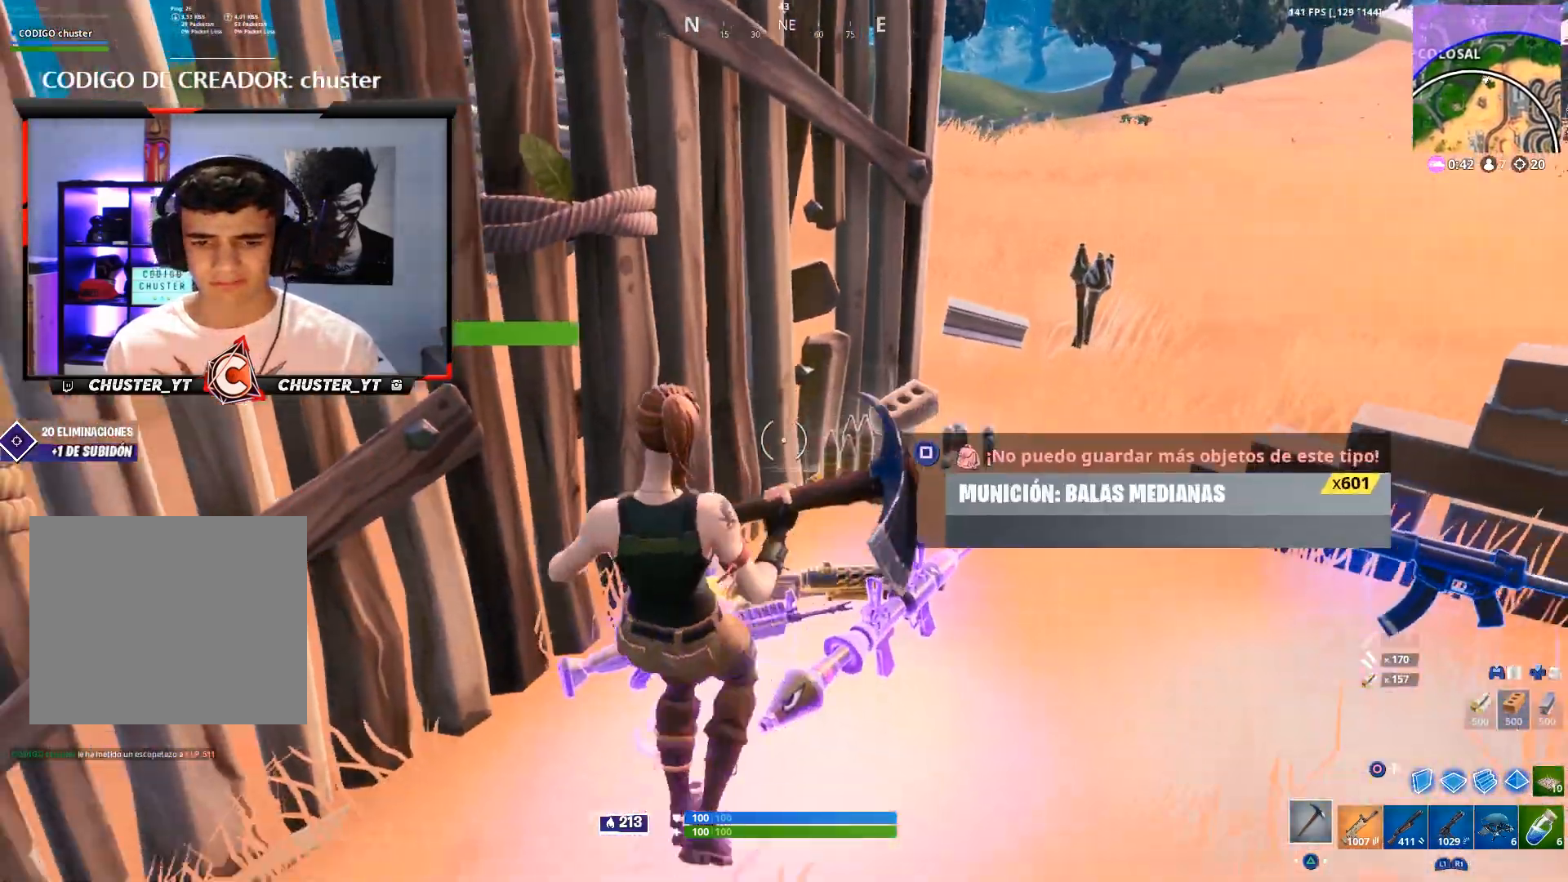
{"buttons": [], "left_stick": "up-right", "right_stick": "right", "events": [[33, "SQUARE", "up"], [67, "left_stick", "down-right"], [200, "R1", "down"], [200, "left_stick", "right"], [300, "R1", "up"], [333, "left_stick", "up-right"], [400, "right_stick", "right"]]}
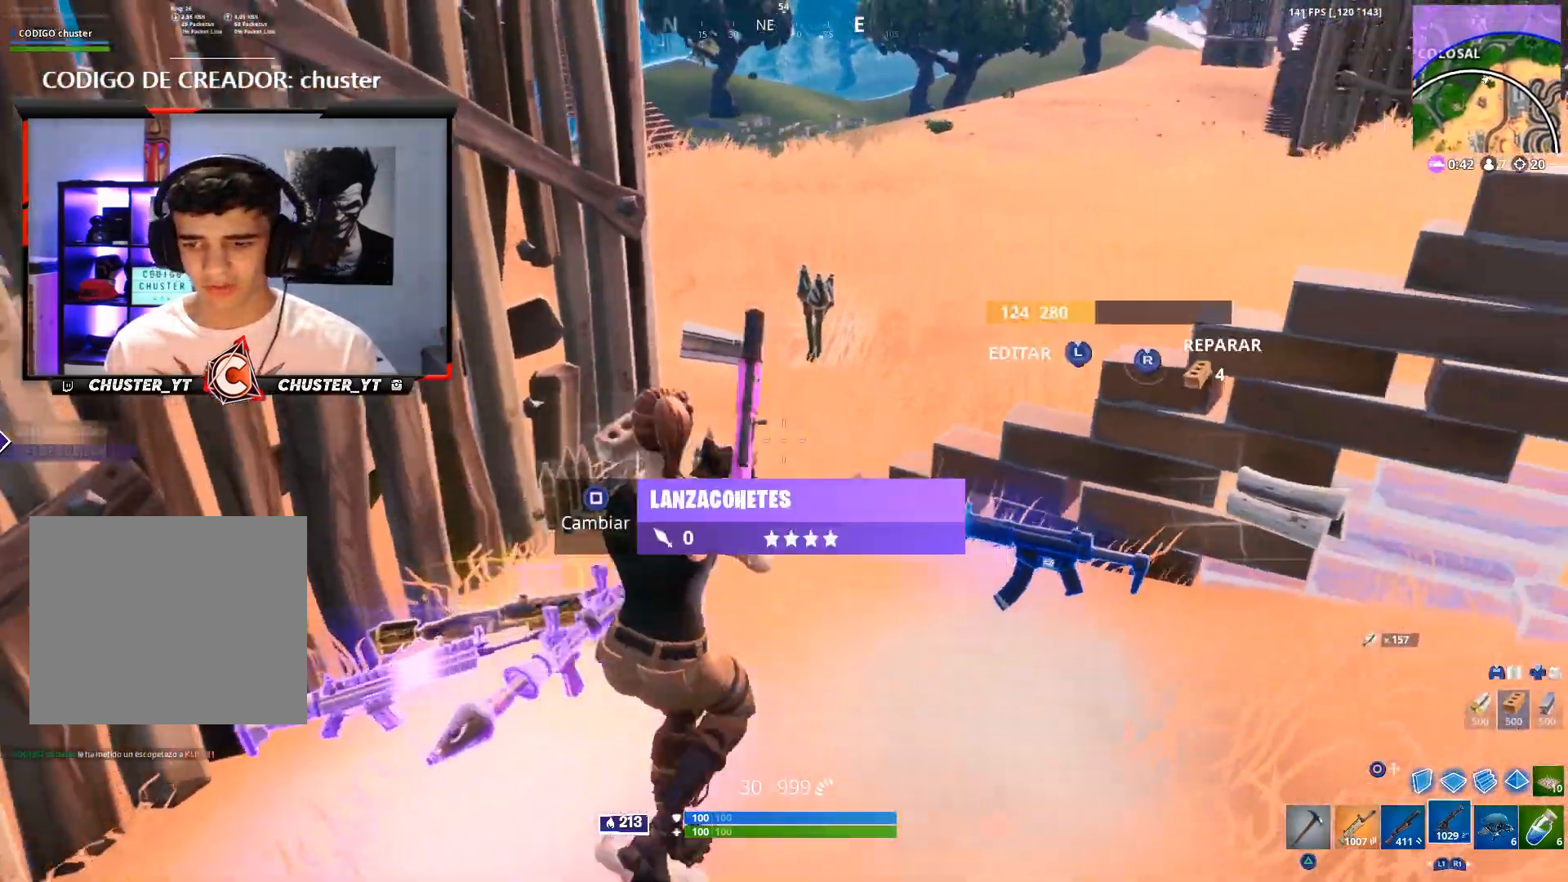
{"buttons": [], "left_stick": "up", "right_stick": "center", "events": [[33, "left_stick", "up"], [300, "right_stick", "up-right"], [400, "right_stick", "center"]]}
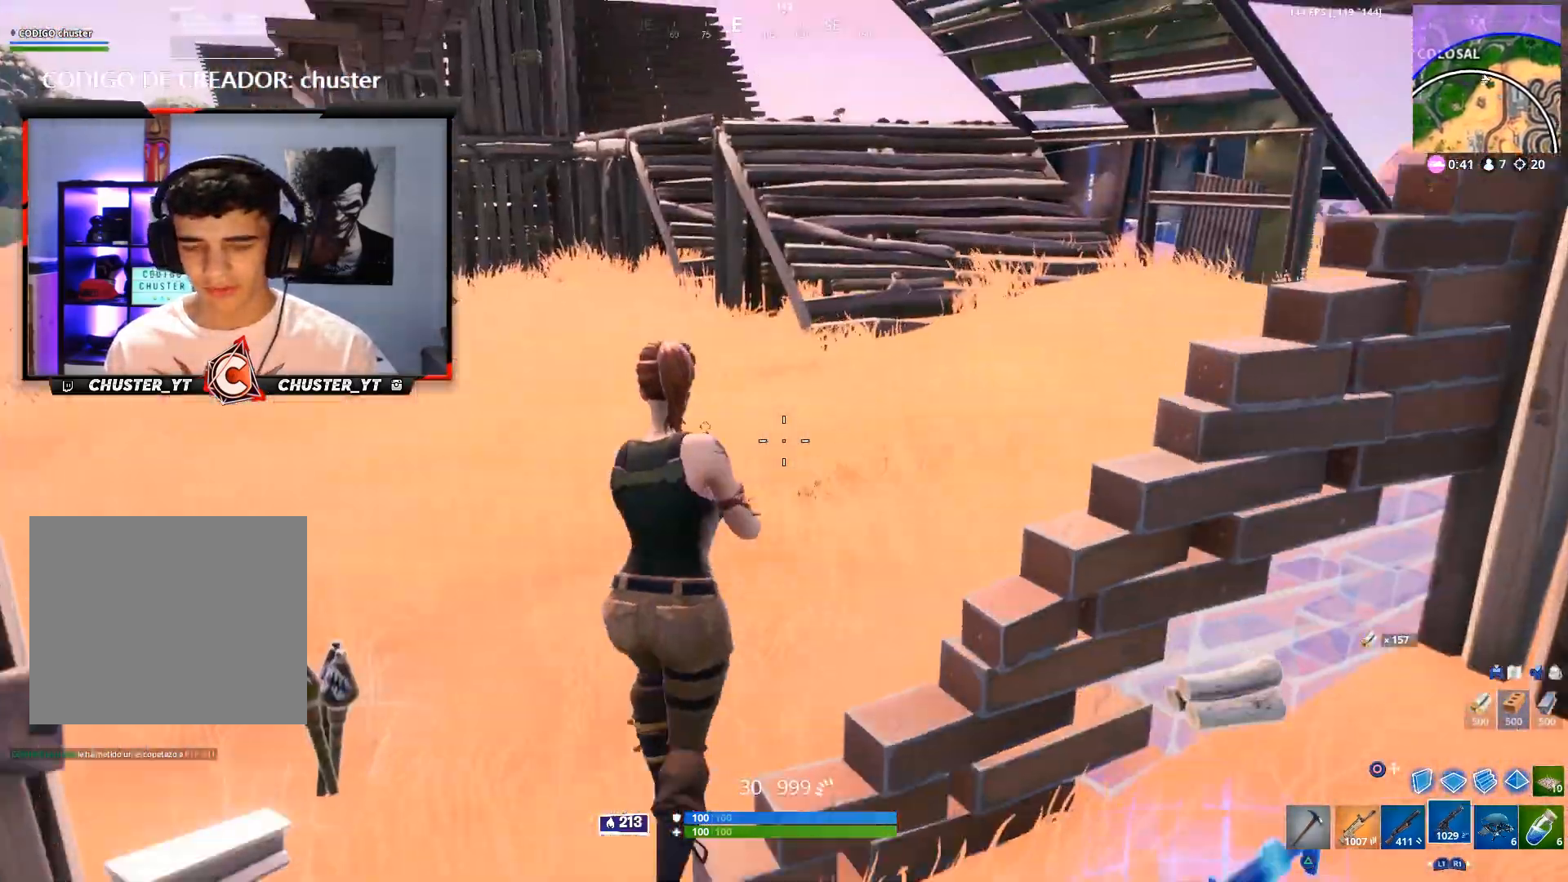
{"buttons": [], "left_stick": "up", "right_stick": "center", "events": [[233, "CROSS", "down"], [233, "SQUARE", "down"], [333, "CROSS", "up"], [333, "SQUARE", "up"]]}
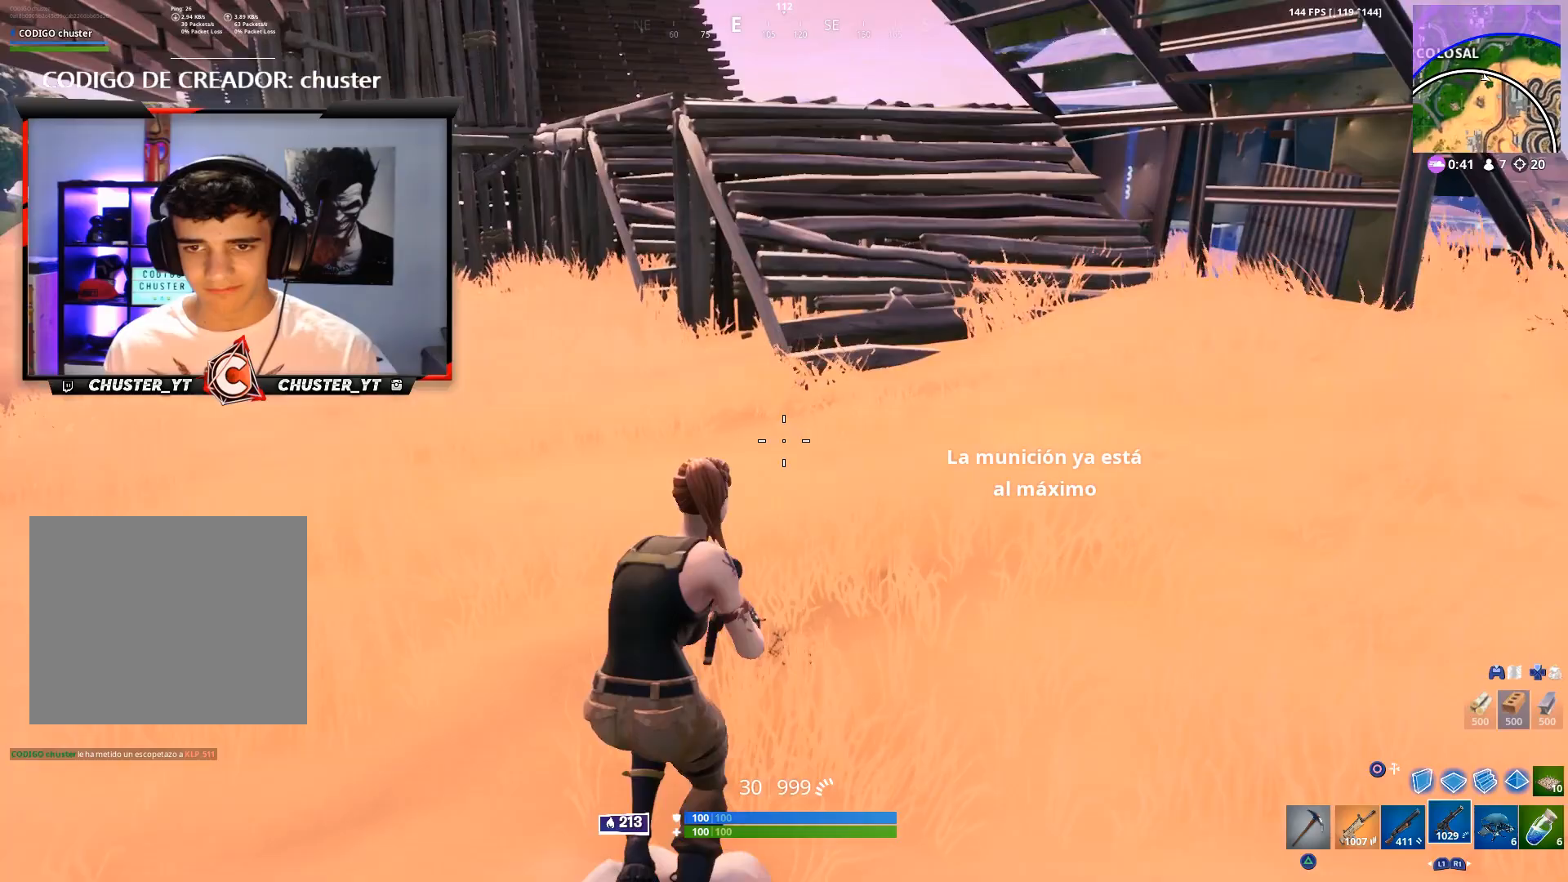
{"buttons": [], "left_stick": "up-left", "right_stick": "center", "events": [[67, "right_stick", "up-right"], [167, "right_stick", "center"], [233, "CROSS", "down"], [267, "right_stick", "down-right"], [333, "CROSS", "up"], [367, "right_stick", "center"], [500, "left_stick", "up-left"]]}